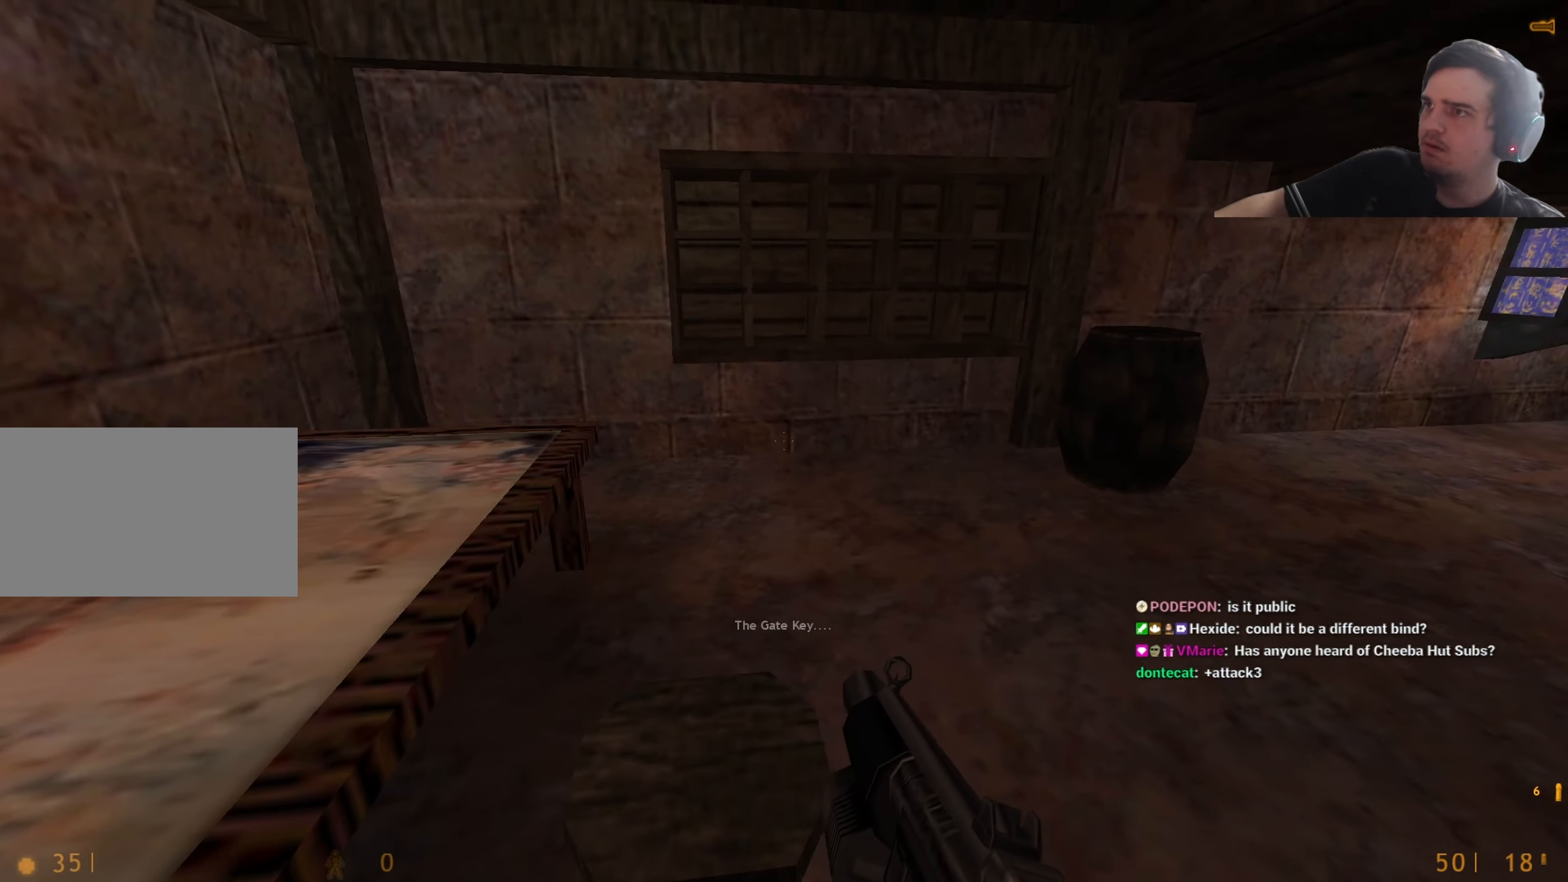
Gameplay with keyboard and mouse; each line is a JSON object with the keys held at the frame after it. "events" lists presses ("down") and releases ("up") of "1", "2", "3", "4", "5", "a", "alt", "c", "caps_lock", "ctrl", "d", "e", "f", "g", "q", "r", "s", "shift", "t", "tab", "v", "w", "x" and "z" between this image and that frame as [ms after this image, input, new state], when the widget could be followed in between. No other keys are recorded. Mouse buttons are not recorded. Not read: mouse_move.
{"keys": [], "events": []}
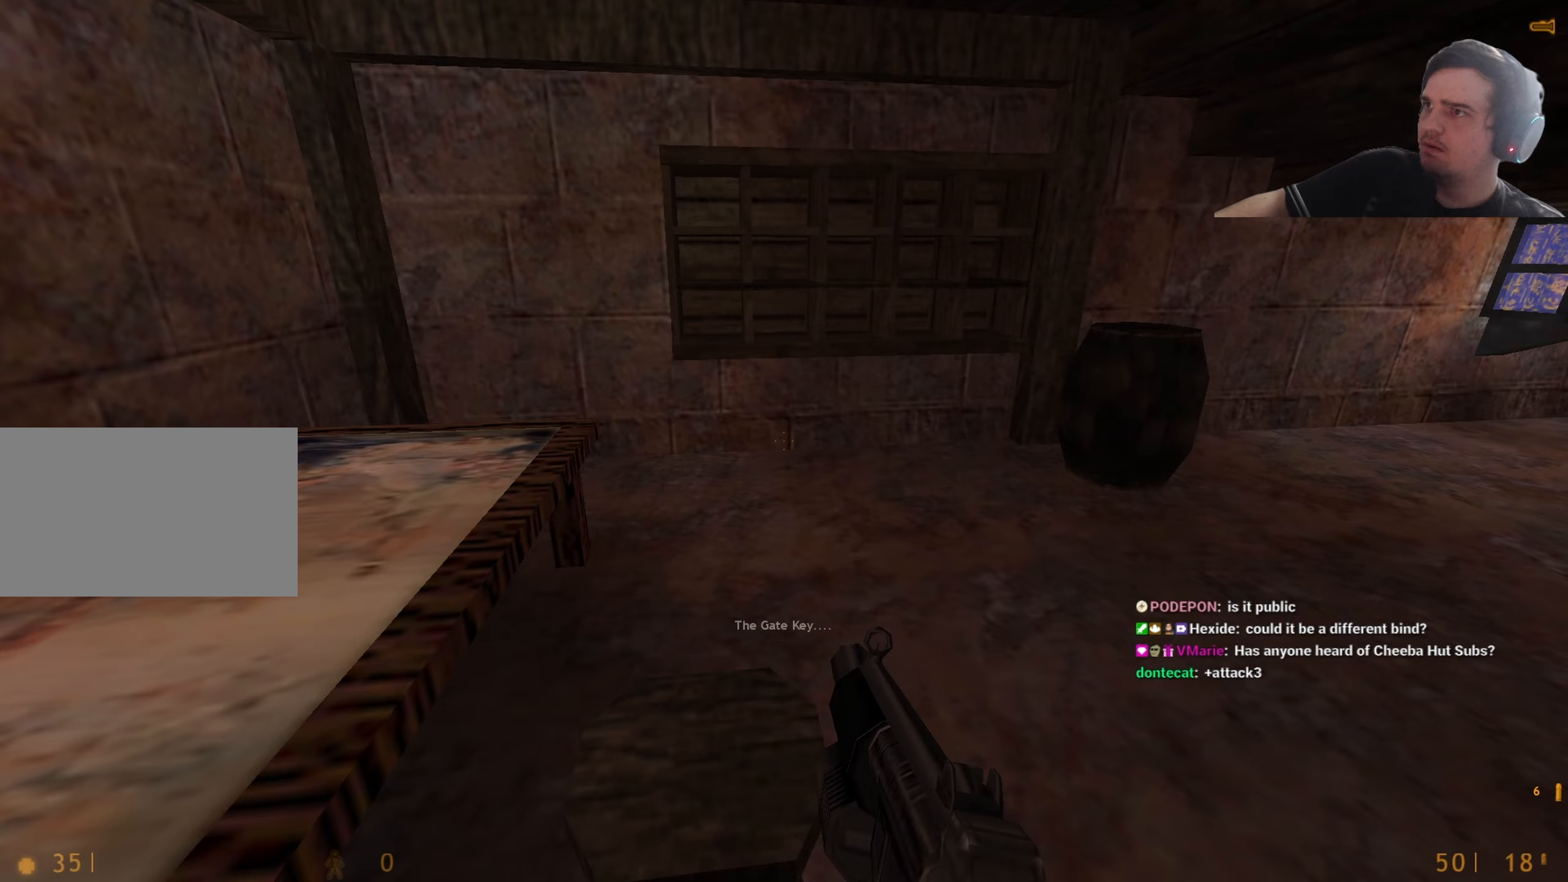
{"keys": [], "events": []}
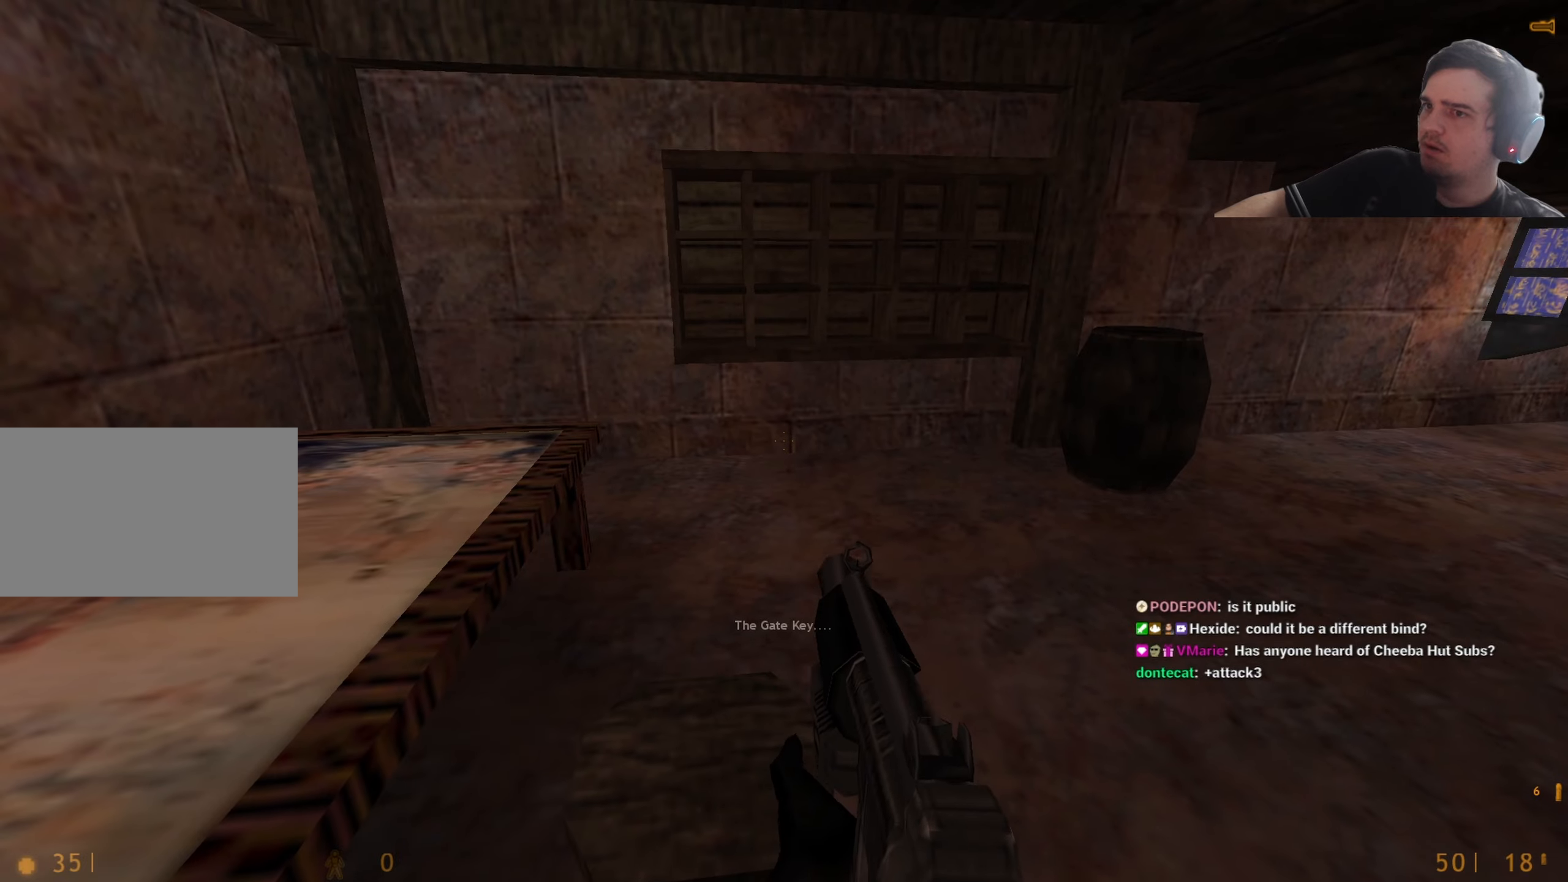
{"keys": [], "events": [[433, "a", "down"], [483, "a", "up"]]}
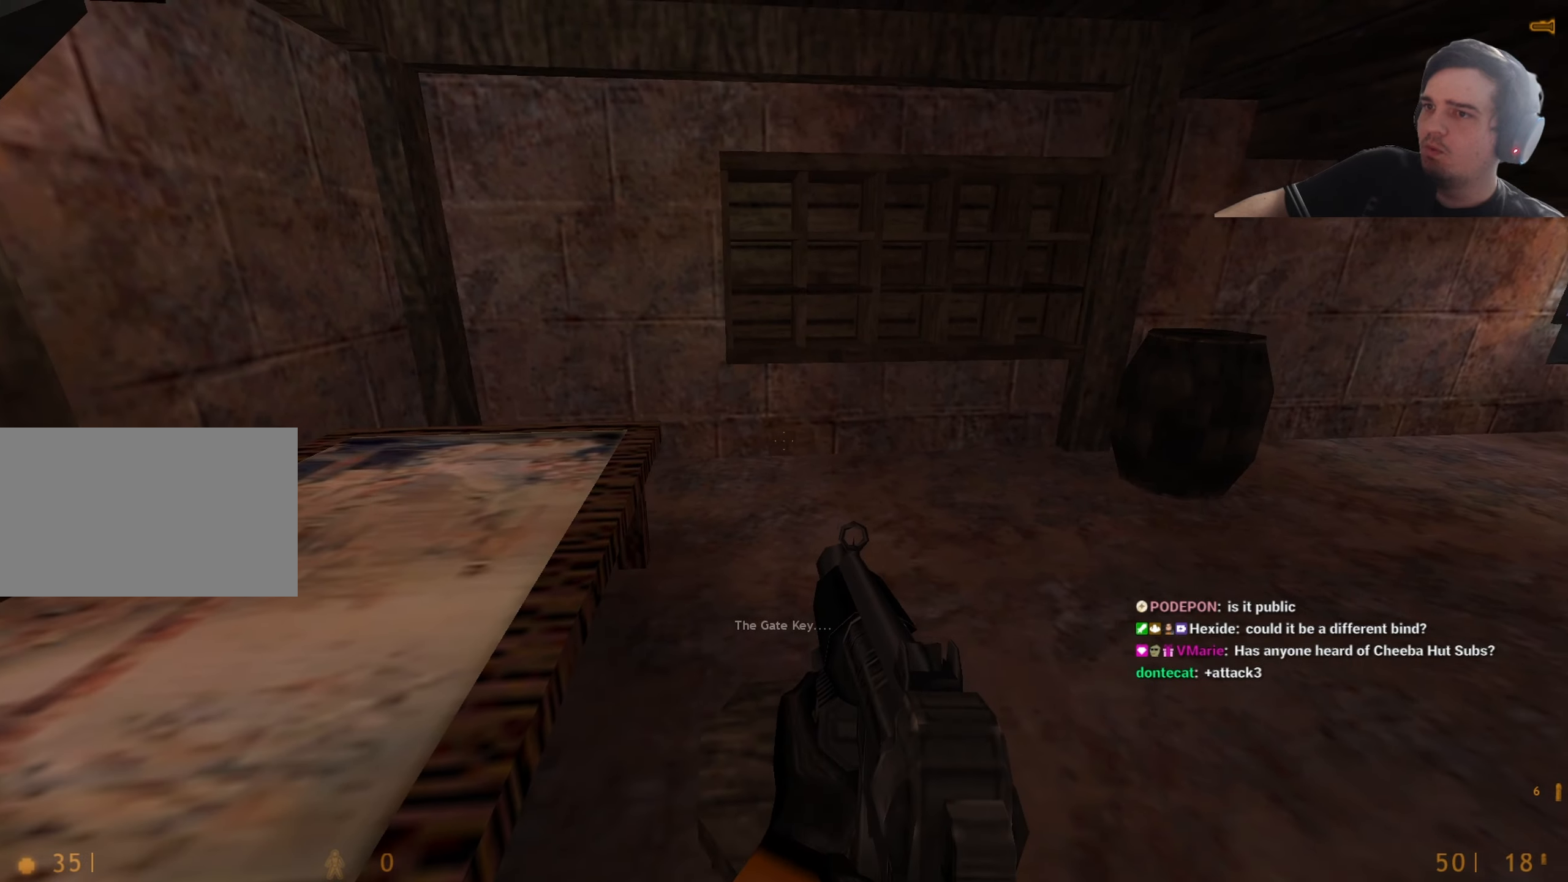
{"keys": ["w"], "events": [[433, "d", "down"], [483, "d", "up"], [483, "w", "down"]]}
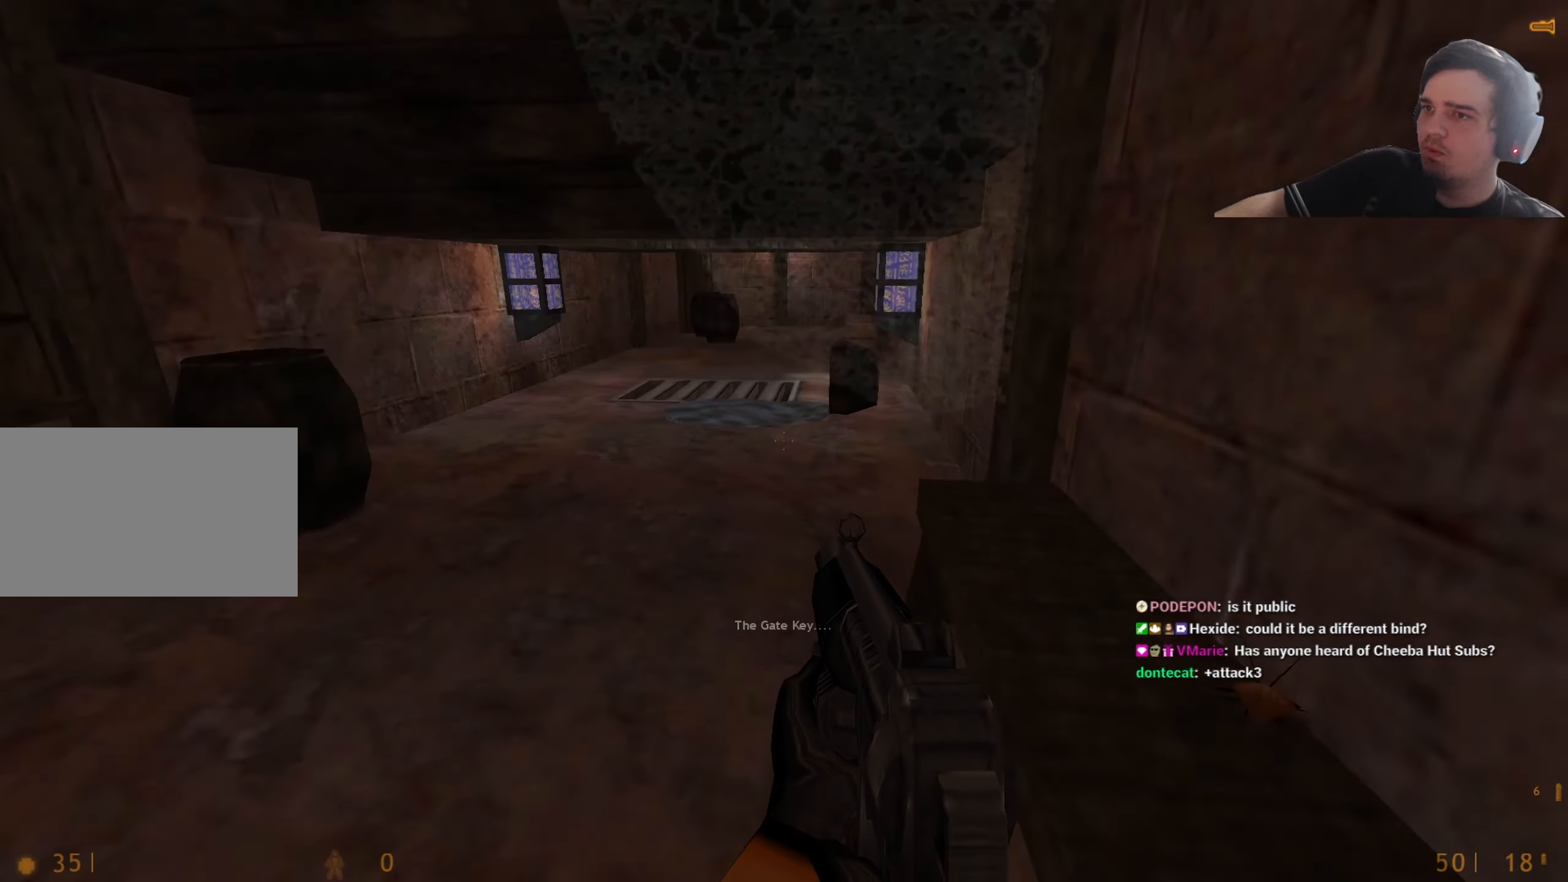
{"keys": ["w"], "events": [[133, "a", "down"], [267, "a", "up"]]}
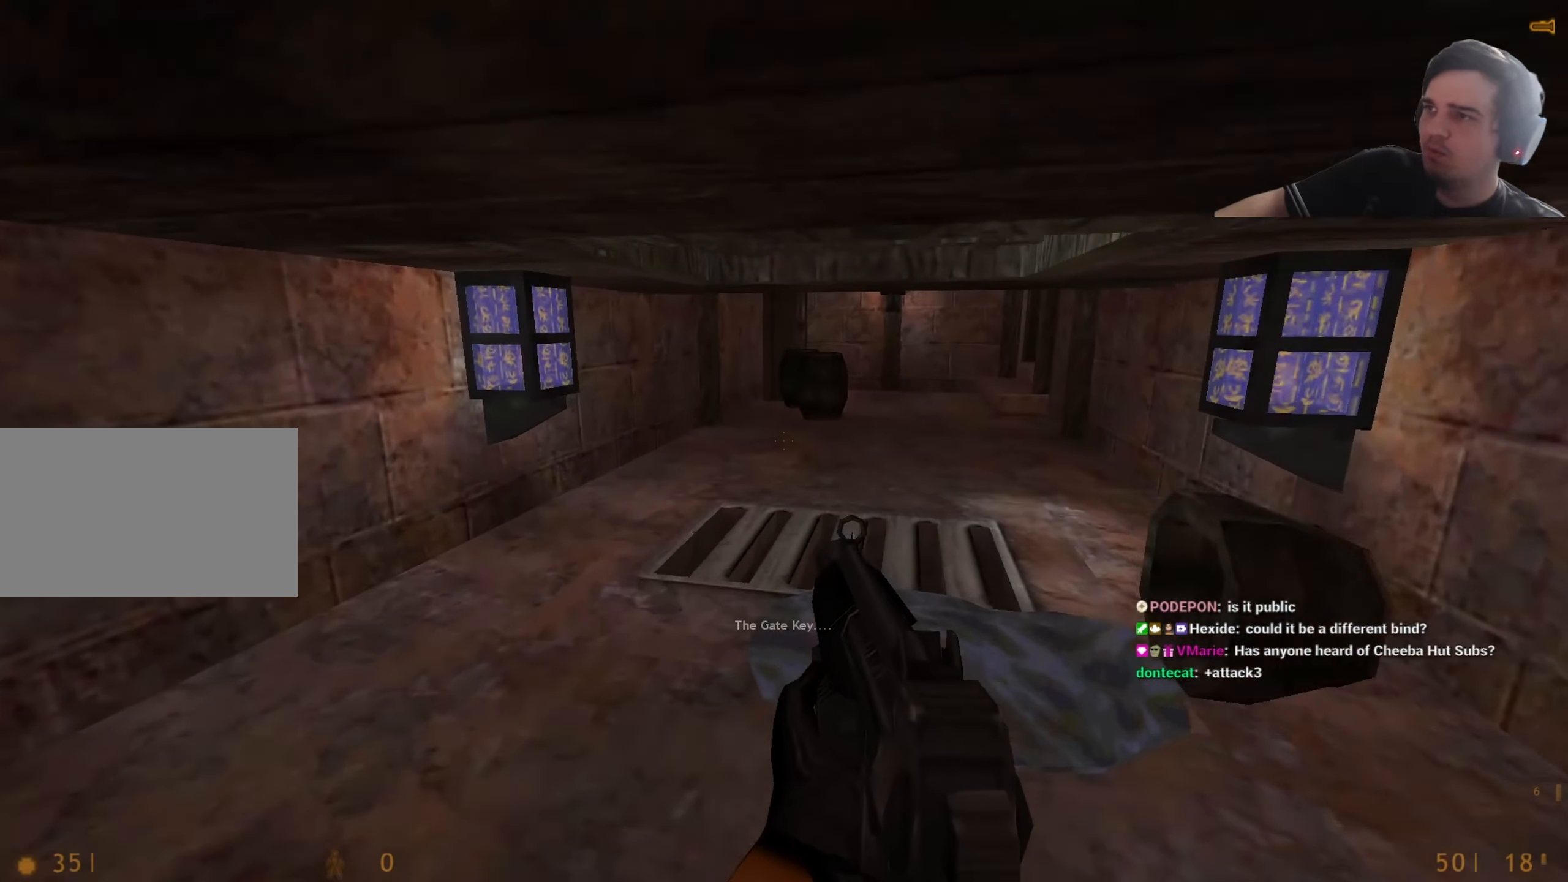
{"keys": ["w"], "events": [[233, "d", "down"], [283, "d", "up"]]}
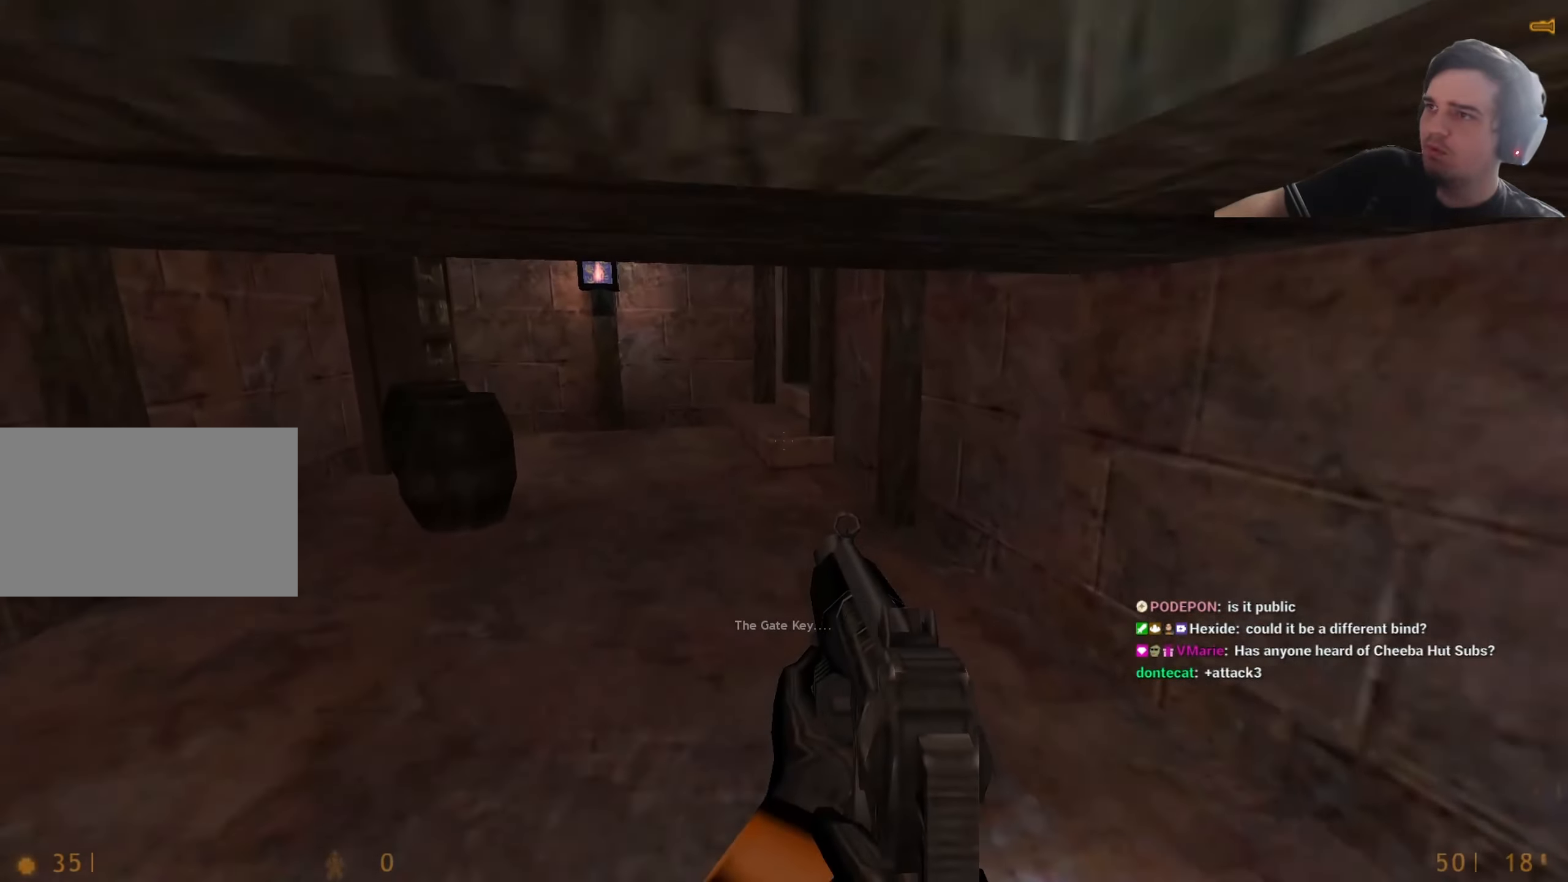
{"keys": ["w"], "events": [[150, "a", "down"], [250, "a", "up"]]}
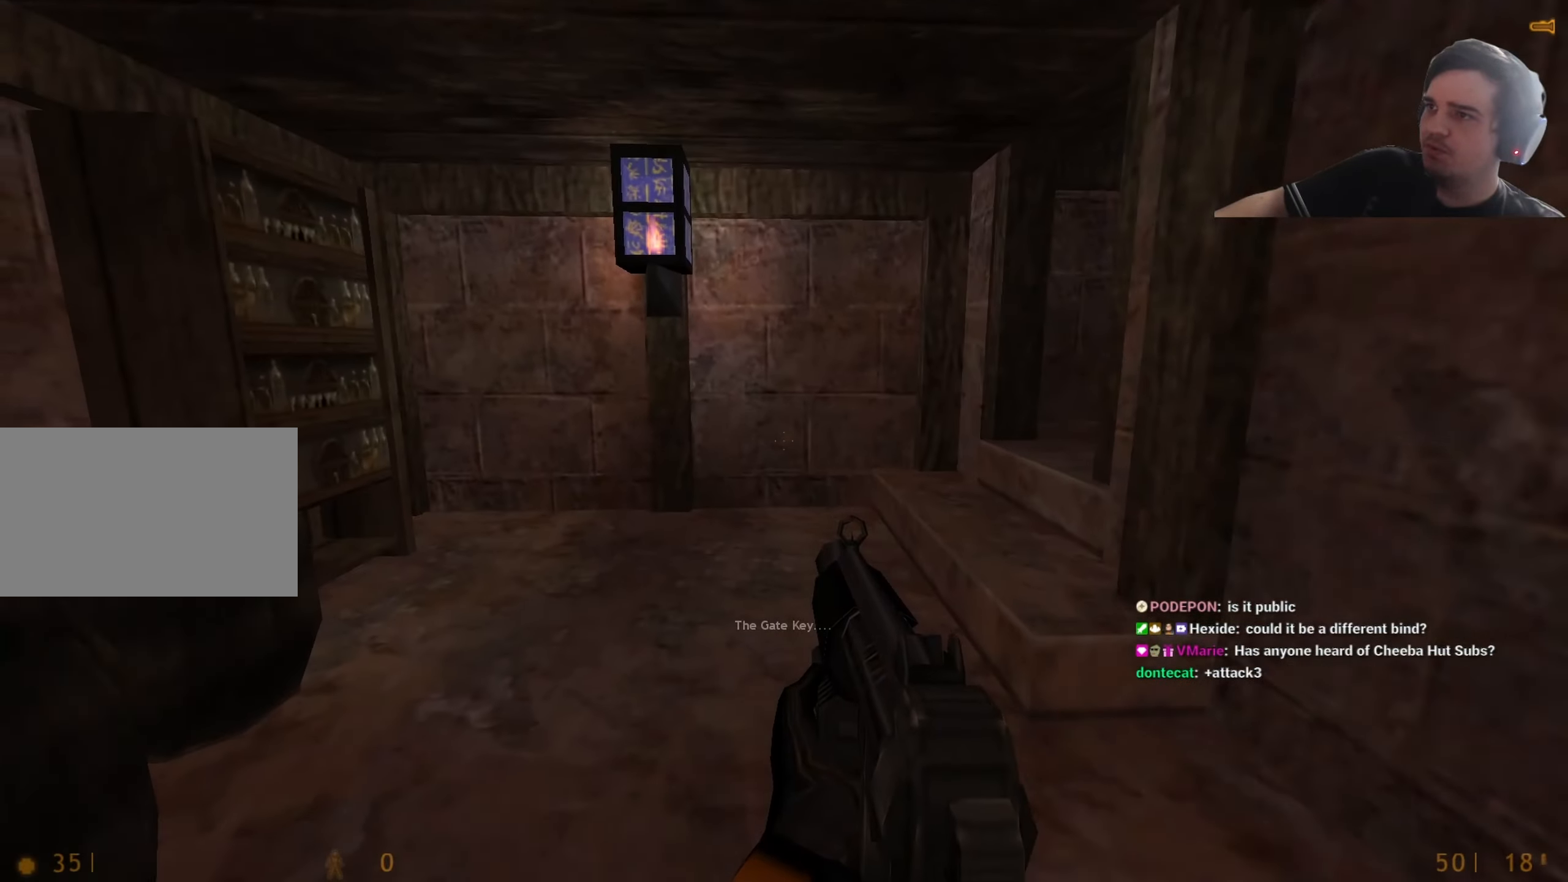
{"keys": ["ctrl", "d"], "events": [[33, "d", "down"], [83, "w", "up"], [117, "ctrl", "down"]]}
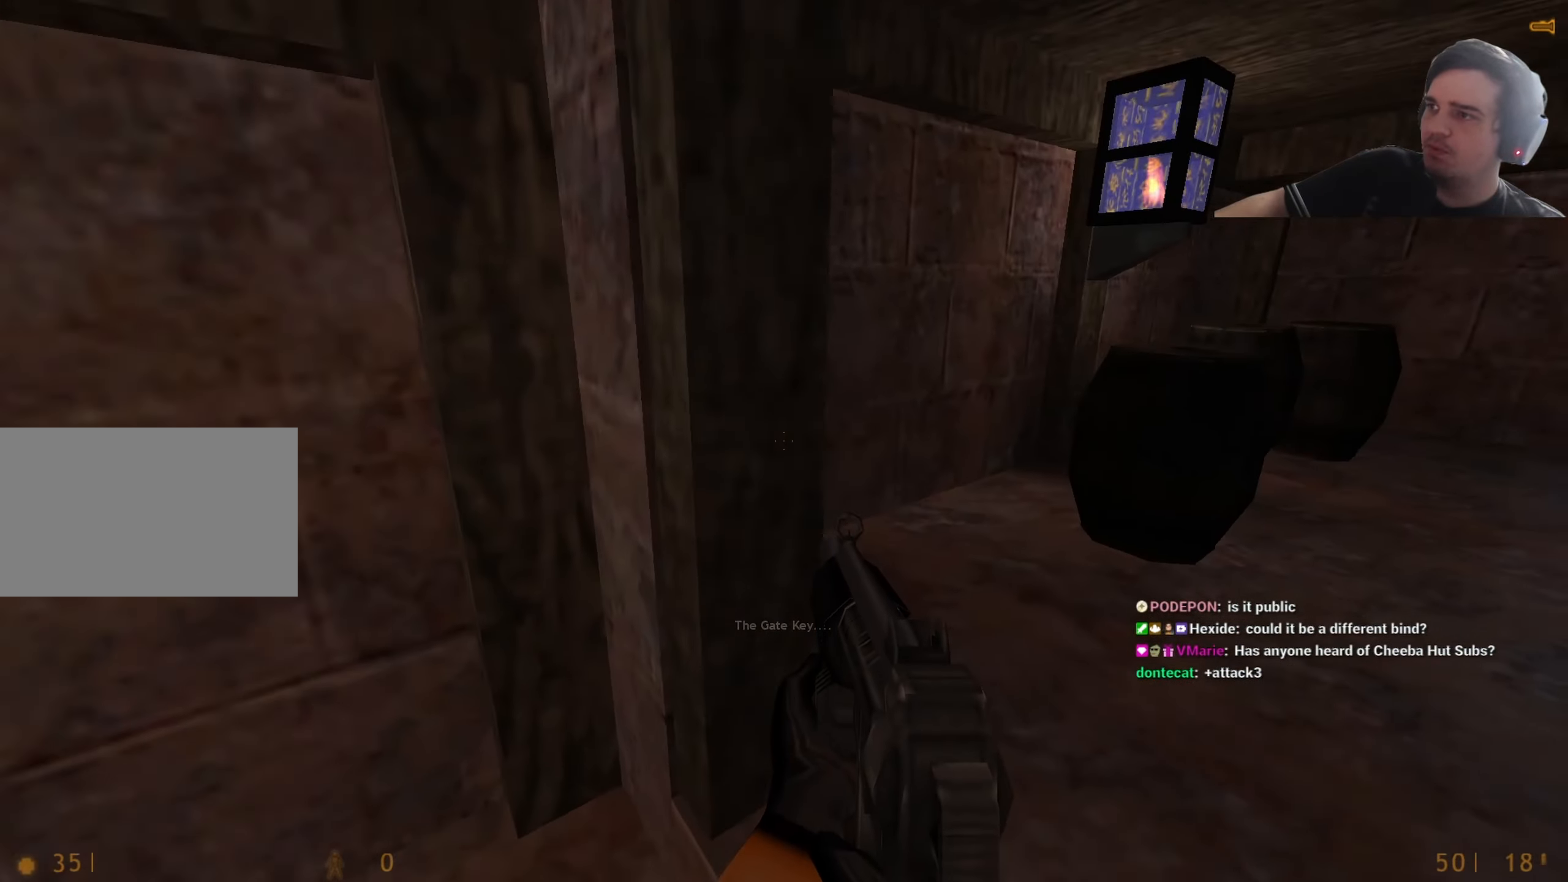
{"keys": ["3", "w"], "events": [[183, "d", "up"], [183, "w", "down"], [233, "ctrl", "up"], [367, "3", "down"]]}
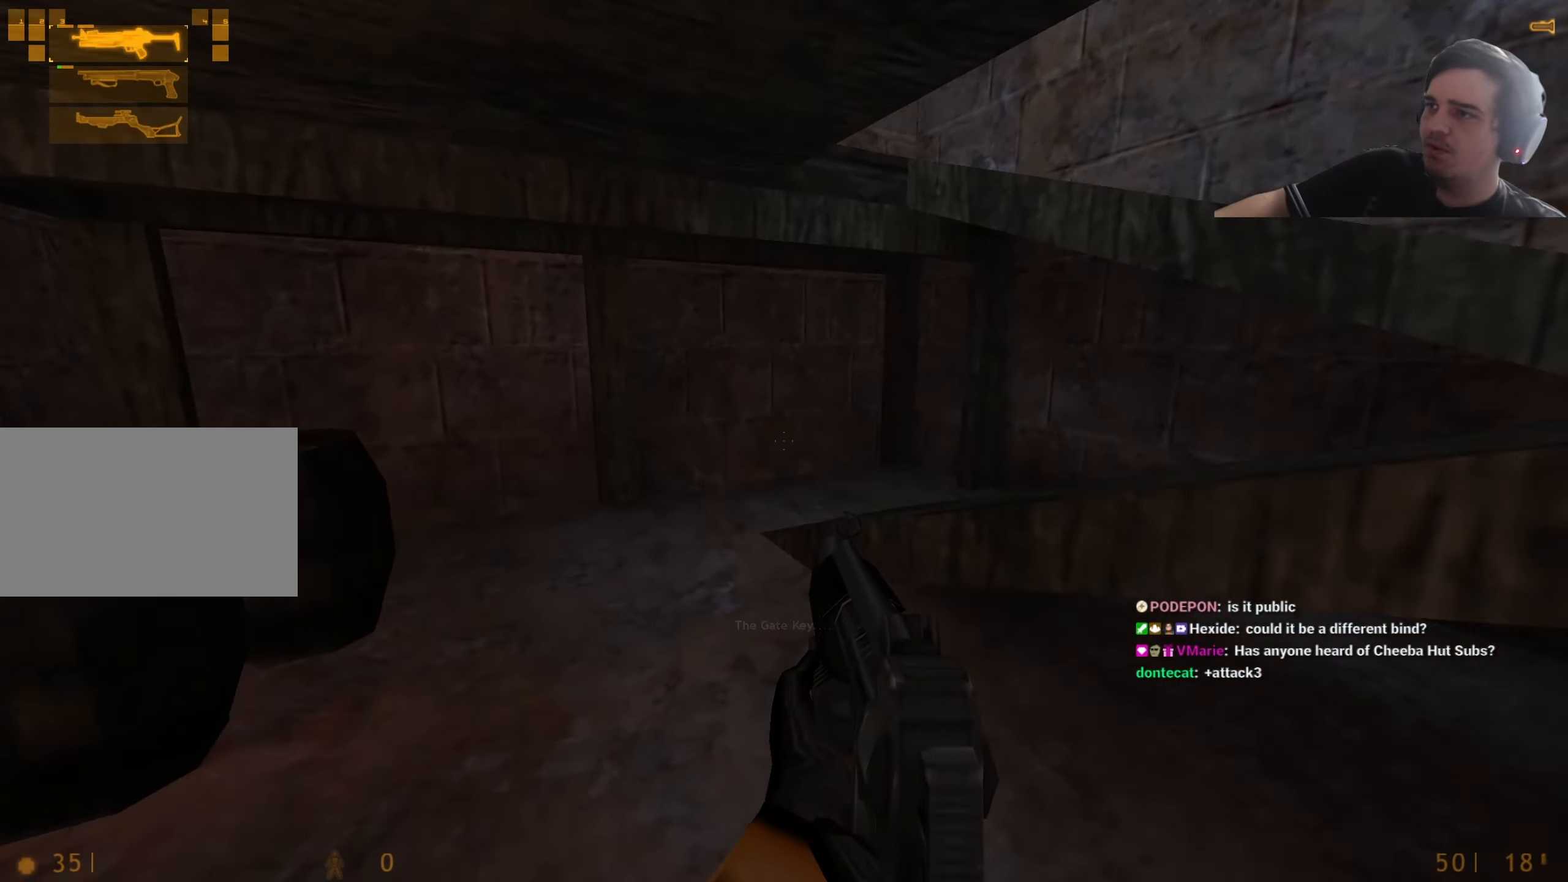
{"keys": ["d", "w"], "events": [[17, "3", "up"], [117, "a", "down"], [300, "a", "up"], [383, "d", "down"]]}
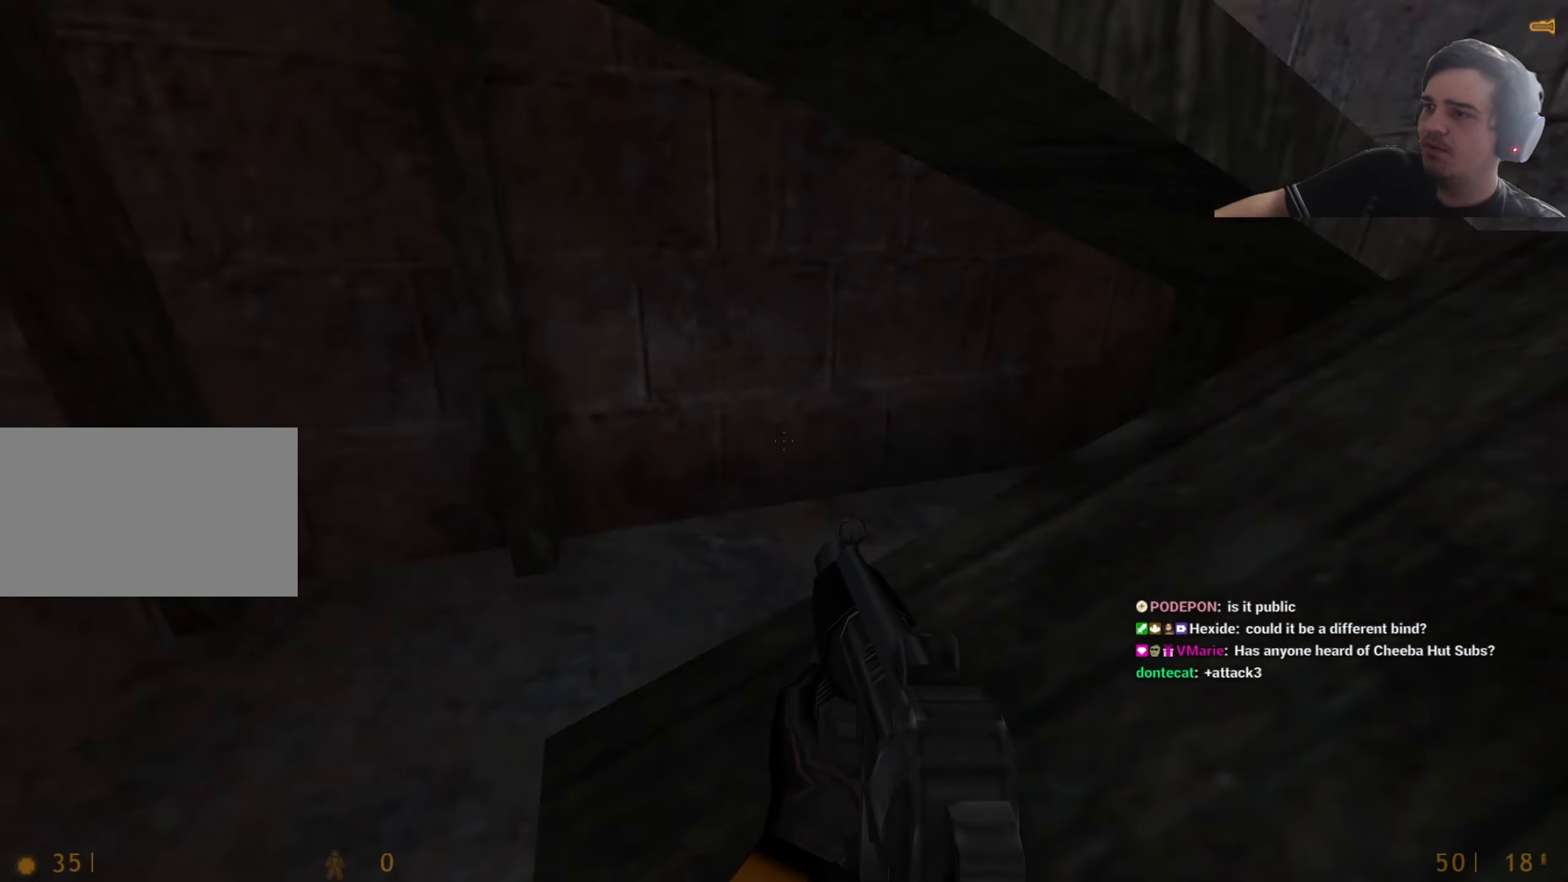
{"keys": ["w"], "events": [[117, "d", "up"], [300, "d", "down"], [400, "d", "up"]]}
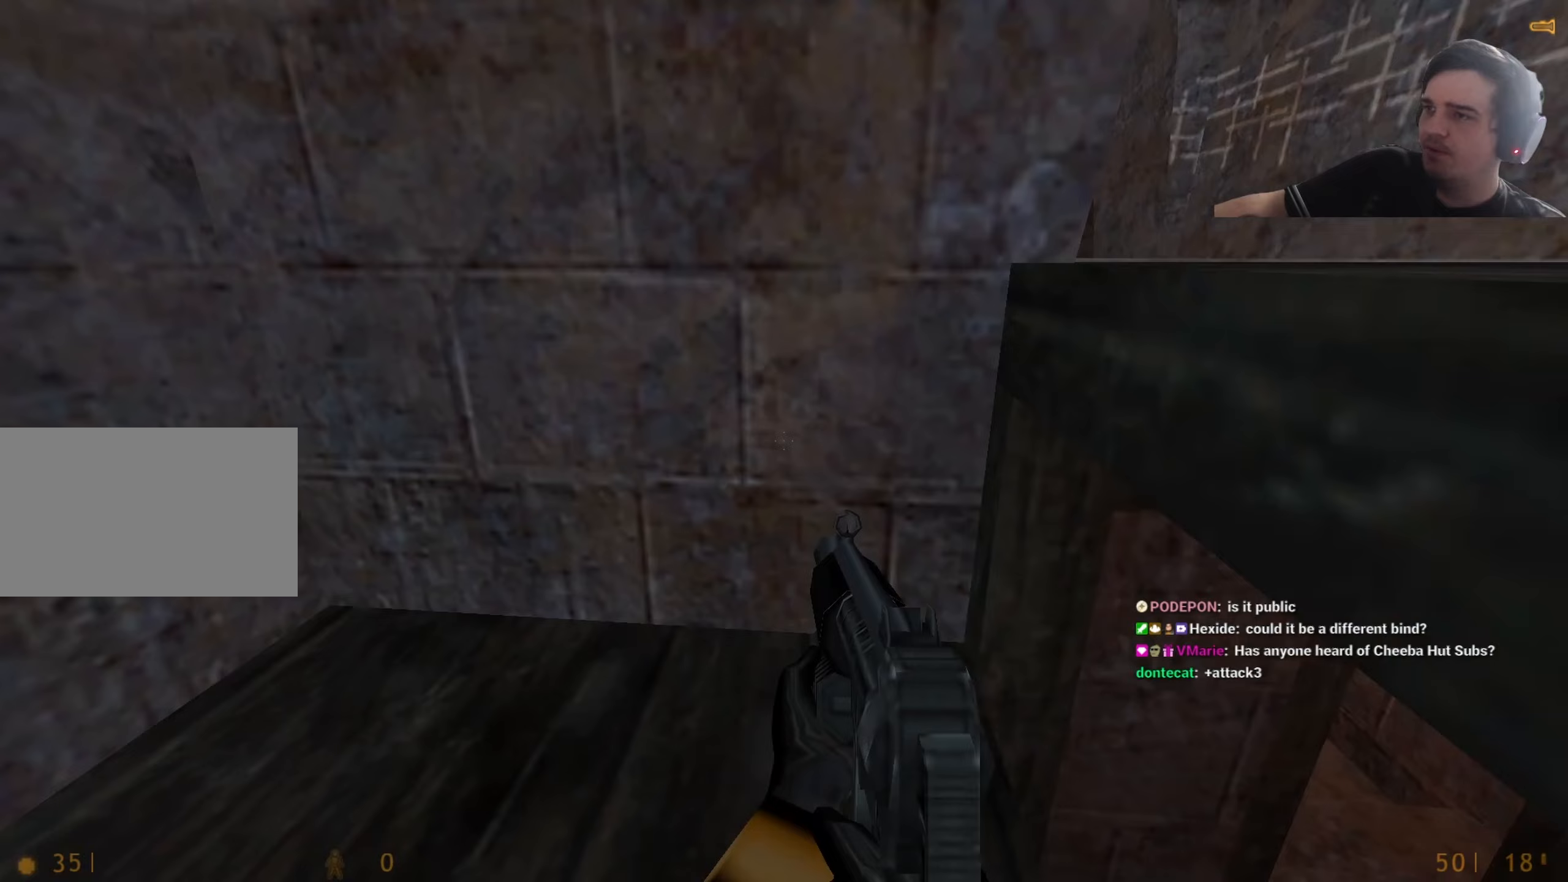
{"keys": ["a", "w"], "events": [[17, "a", "down"]]}
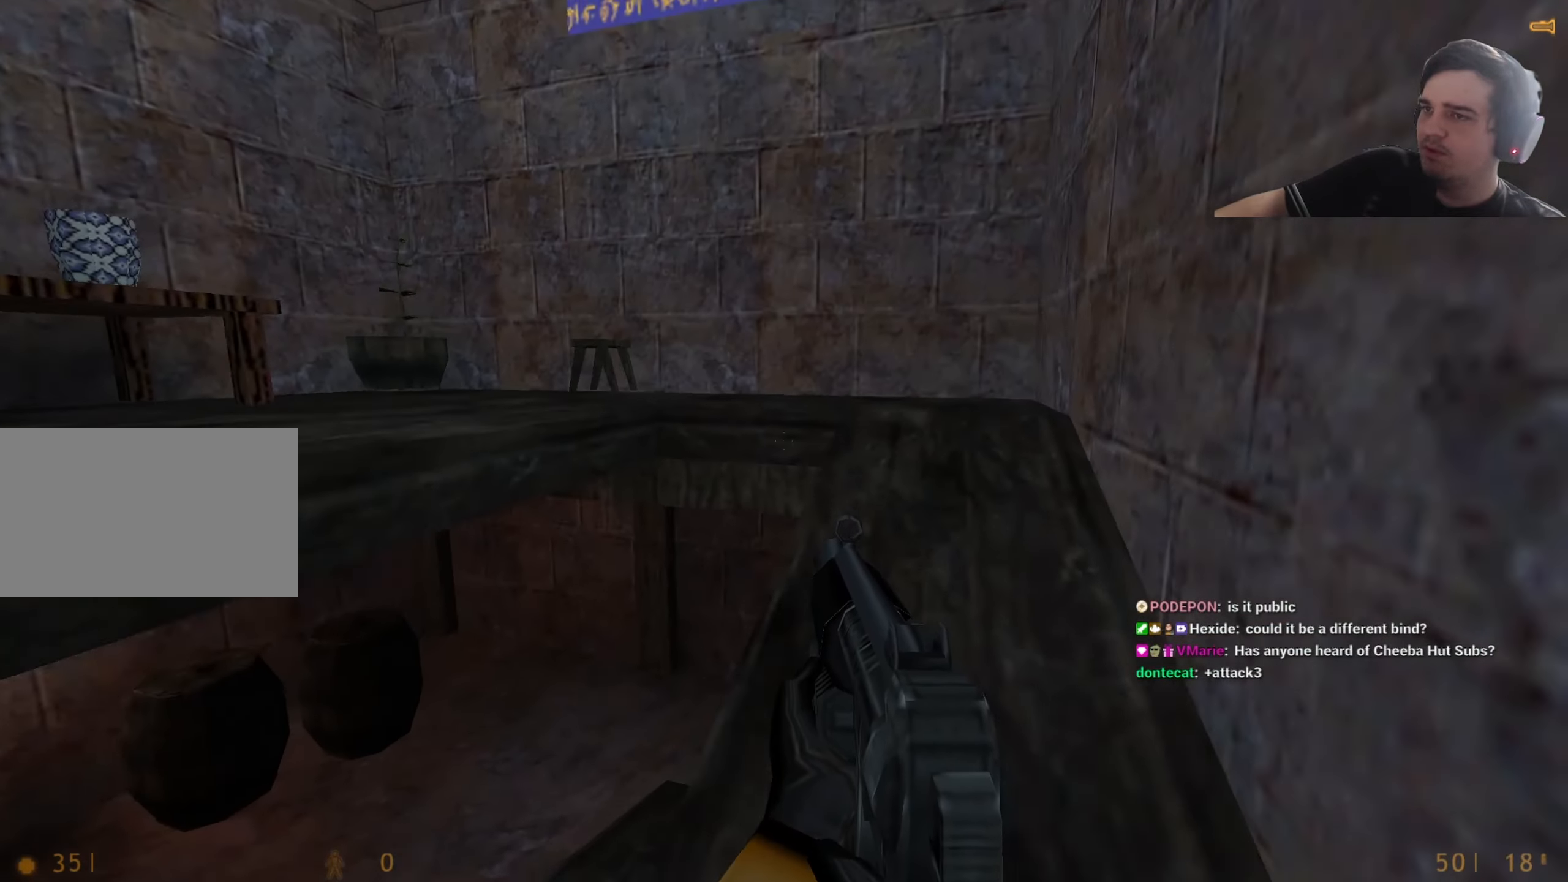
{"keys": ["a", "w"], "events": [[17, "a", "up"], [17, "d", "down"], [167, "d", "up"], [167, "q", "down"], [250, "q", "up"], [300, "q", "down"], [383, "q", "up"], [483, "a", "down"]]}
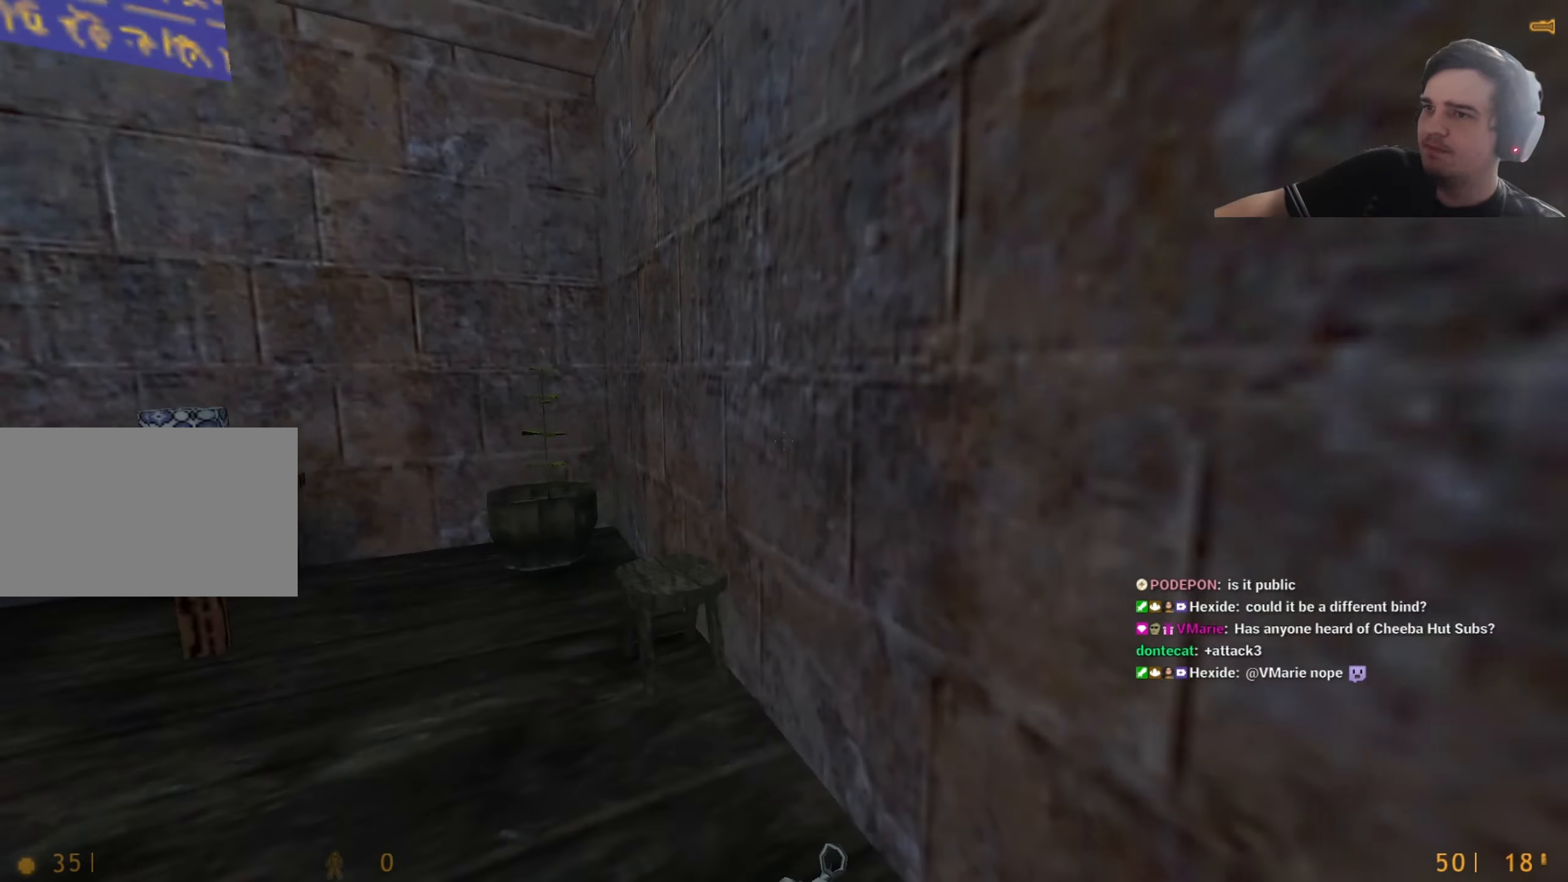
{"keys": [], "events": [[133, "w", "up"], [350, "a", "up"], [350, "d", "down"], [500, "d", "up"]]}
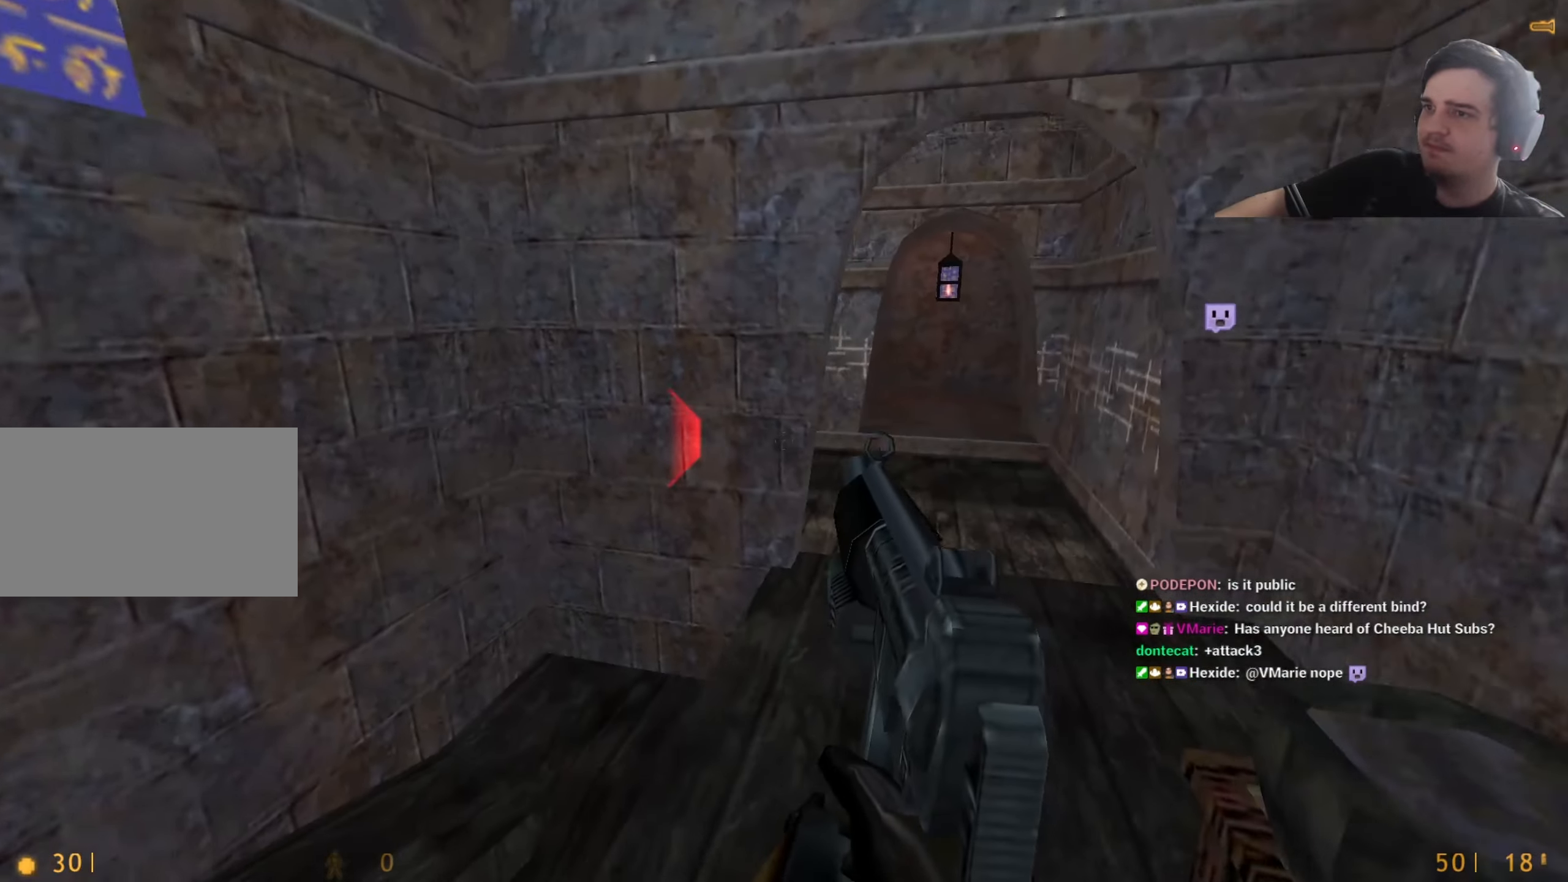
{"keys": ["a", "w"], "events": [[183, "w", "down"], [233, "d", "down"], [333, "d", "up"], [467, "a", "down"]]}
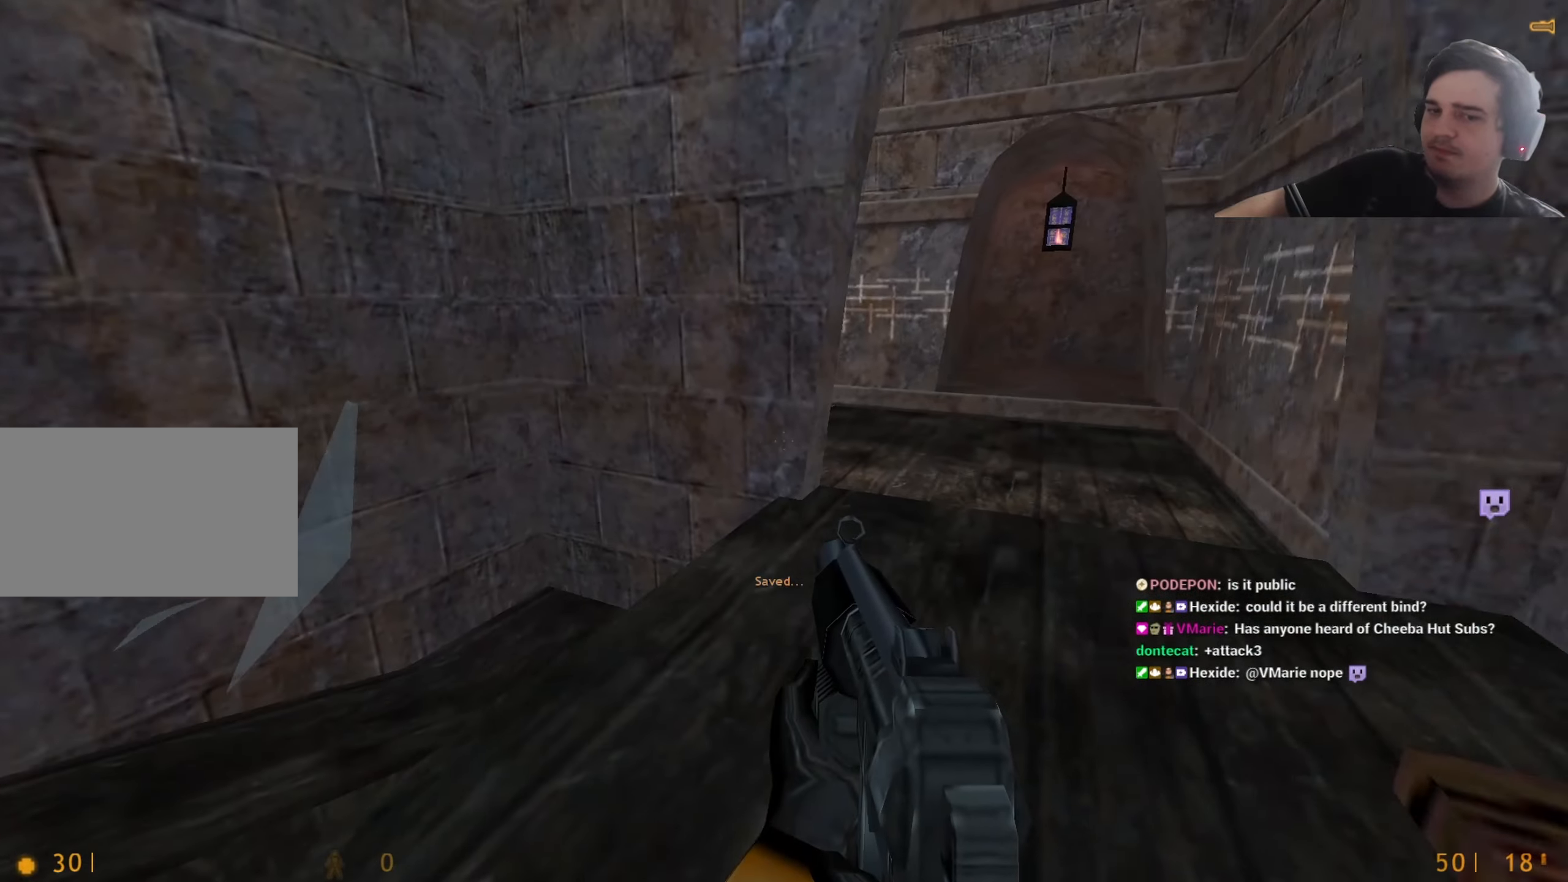
{"keys": ["d", "s"], "events": [[17, "d", "down"], [67, "a", "up"], [150, "w", "up"], [300, "s", "down"], [400, "d", "up"], [483, "d", "down"]]}
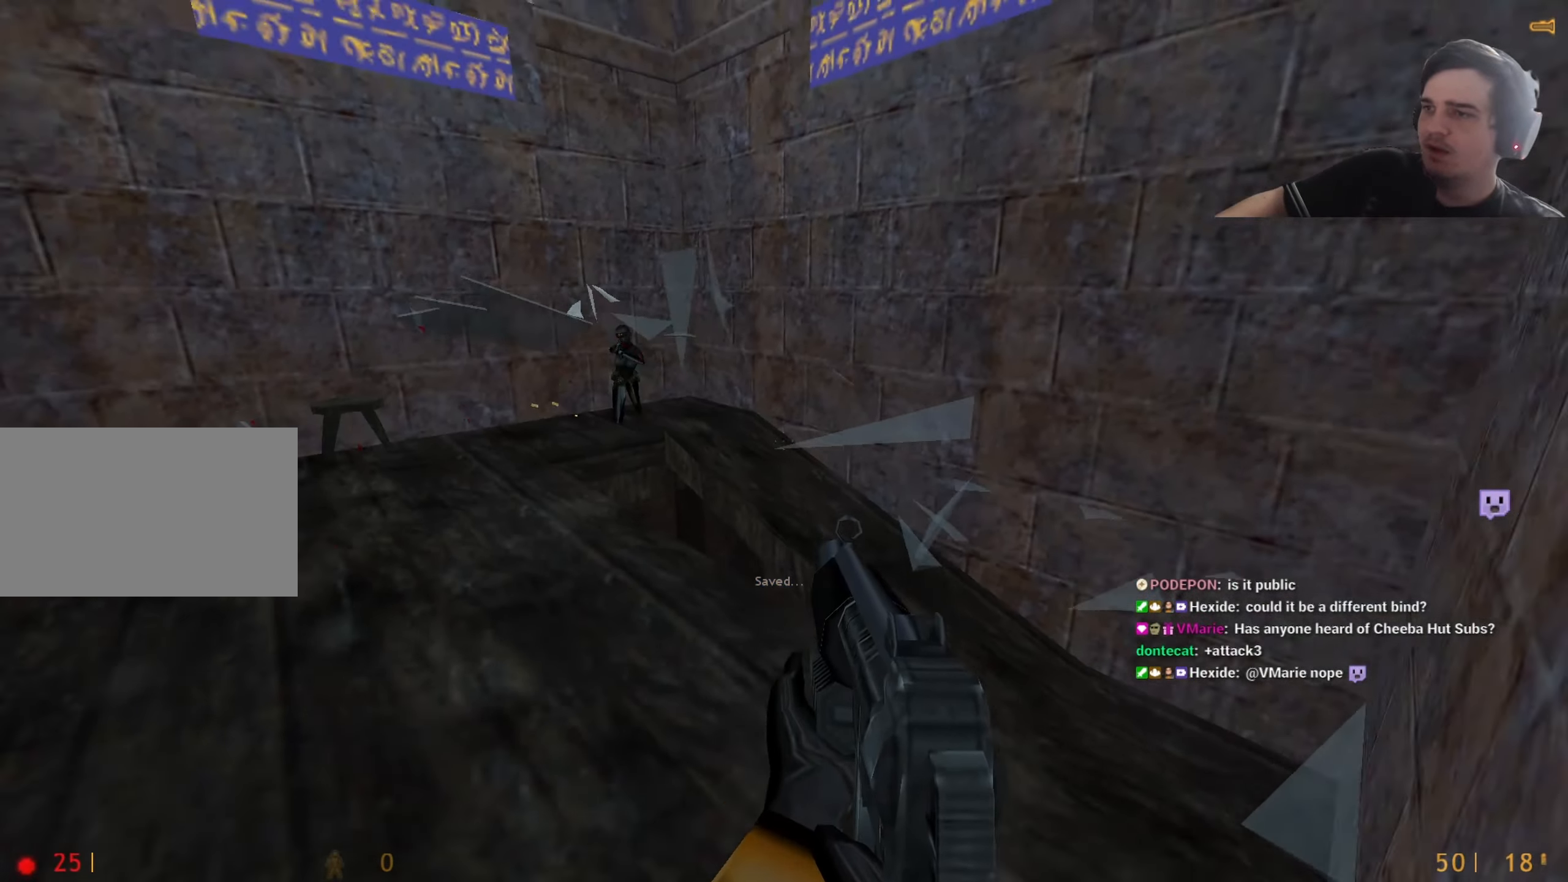
{"keys": ["w"], "events": [[67, "s", "up"], [183, "a", "down"], [183, "d", "up"], [267, "a", "up"], [267, "d", "down"], [500, "d", "up"], [500, "w", "down"]]}
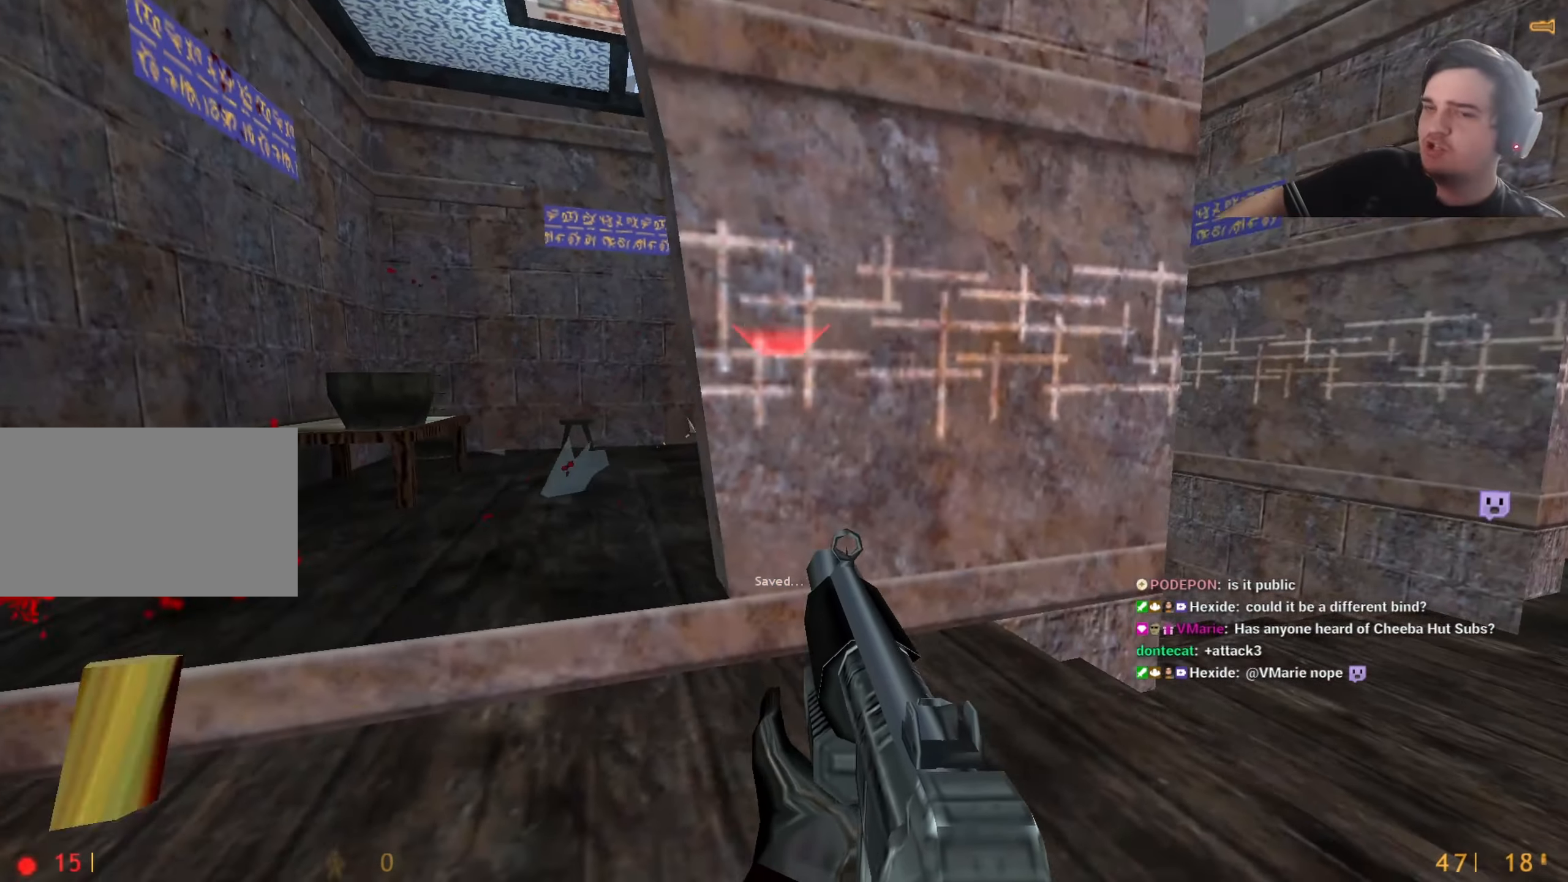
{"keys": [], "events": [[133, "w", "up"], [233, "2", "down"], [333, "2", "up"], [417, "2", "down"], [467, "2", "up"]]}
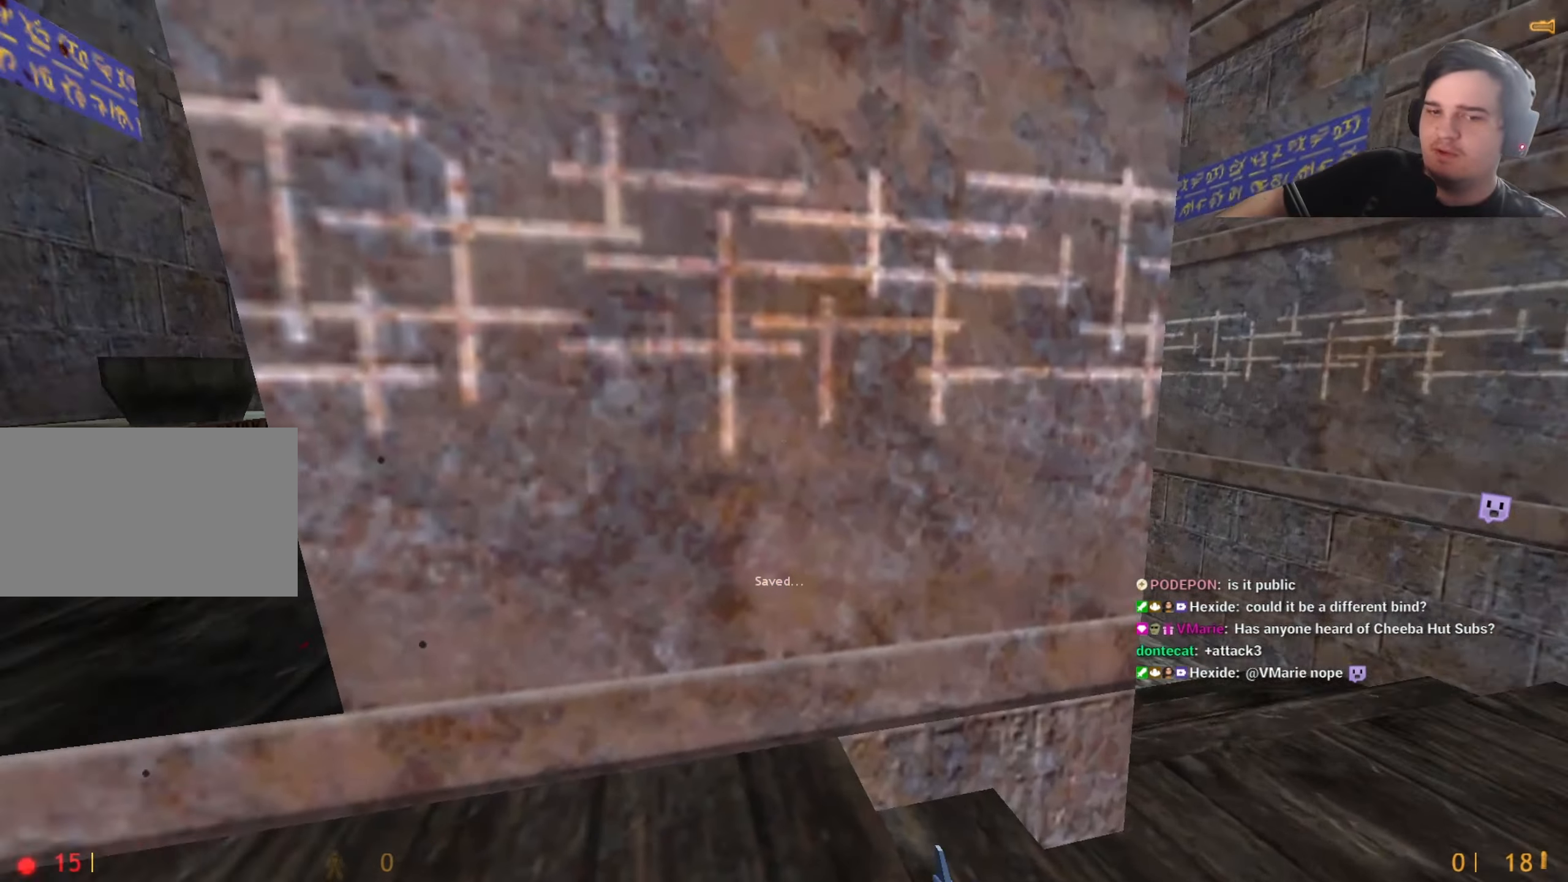
{"keys": ["a"], "events": [[483, "a", "down"]]}
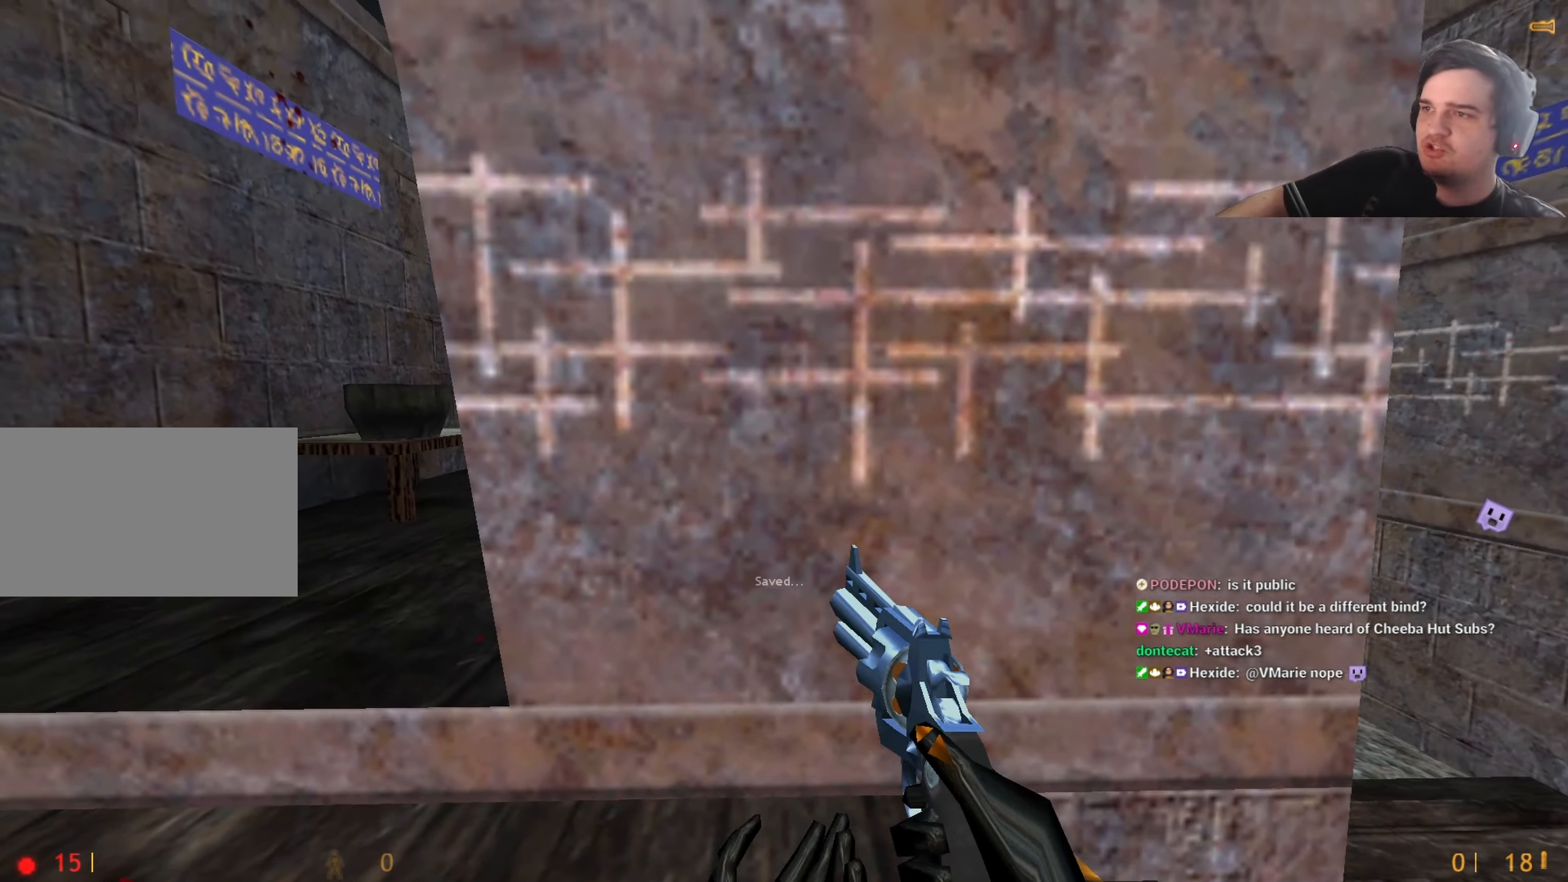
{"keys": ["a"], "events": [[167, "a", "up"], [217, "d", "down"], [400, "w", "down"], [450, "a", "down"], [450, "d", "up"], [500, "w", "up"]]}
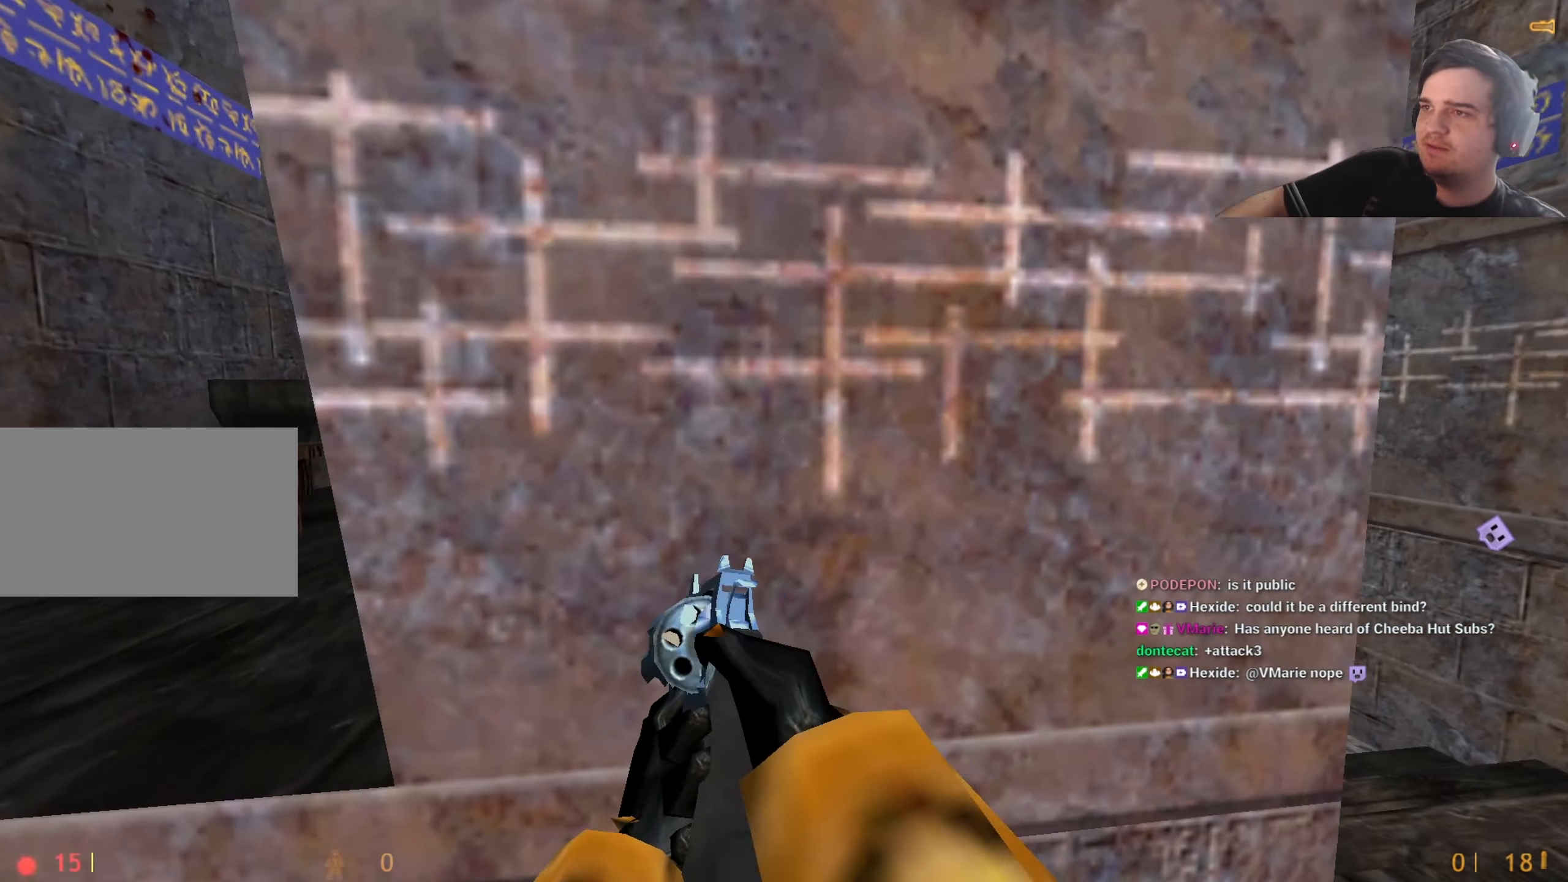
{"keys": [], "events": [[100, "a", "up"], [200, "d", "down"], [233, "d", "up"], [283, "a", "down"], [367, "a", "up"], [367, "d", "down"], [417, "d", "up"]]}
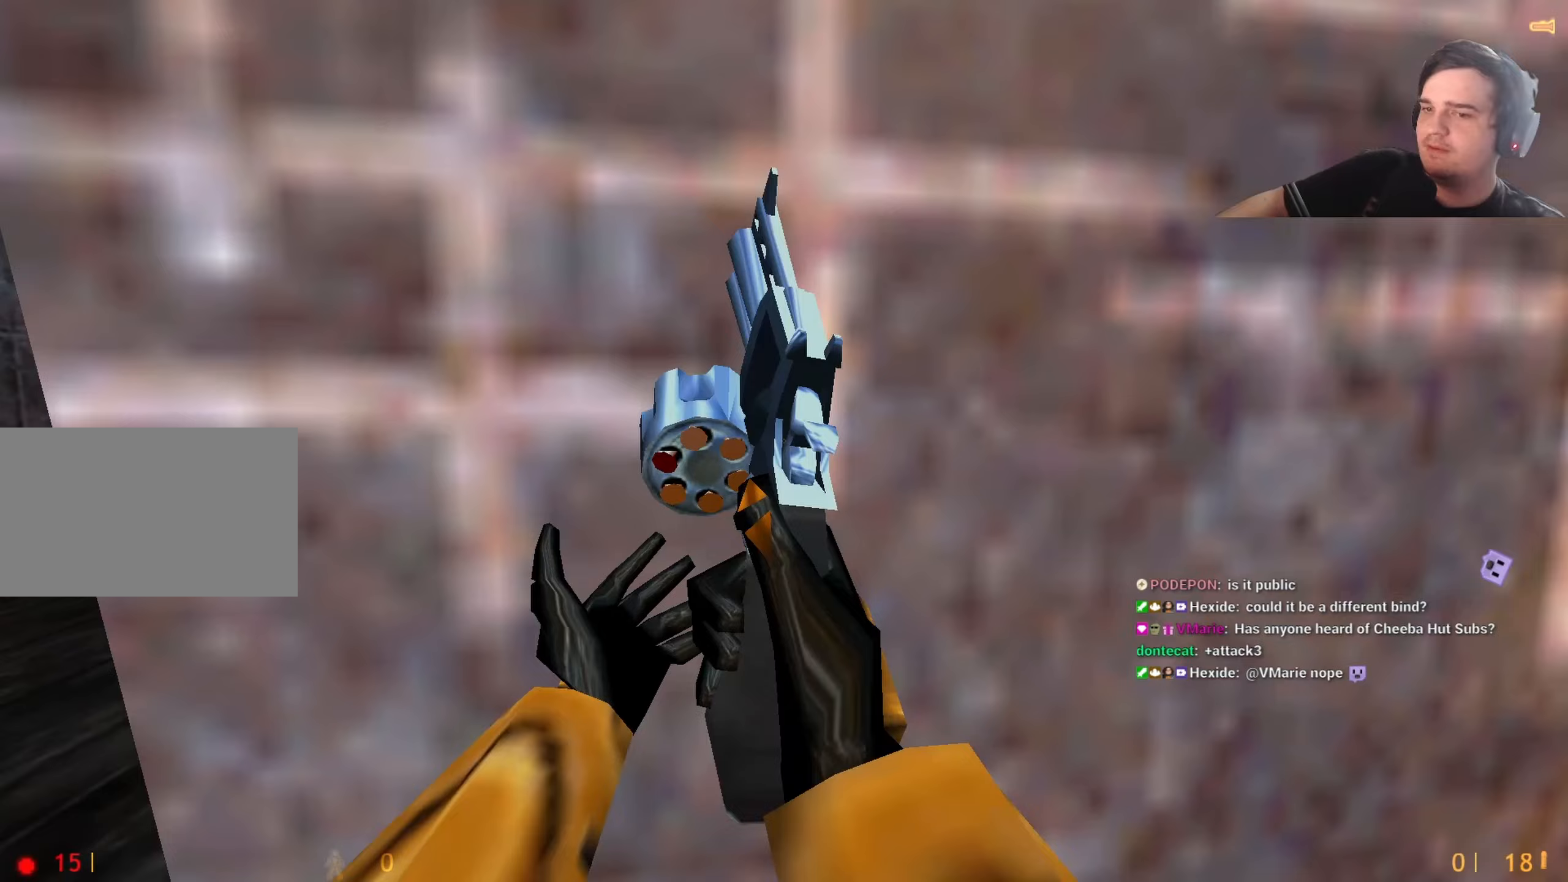
{"keys": [], "events": [[17, "s", "down"], [100, "s", "up"]]}
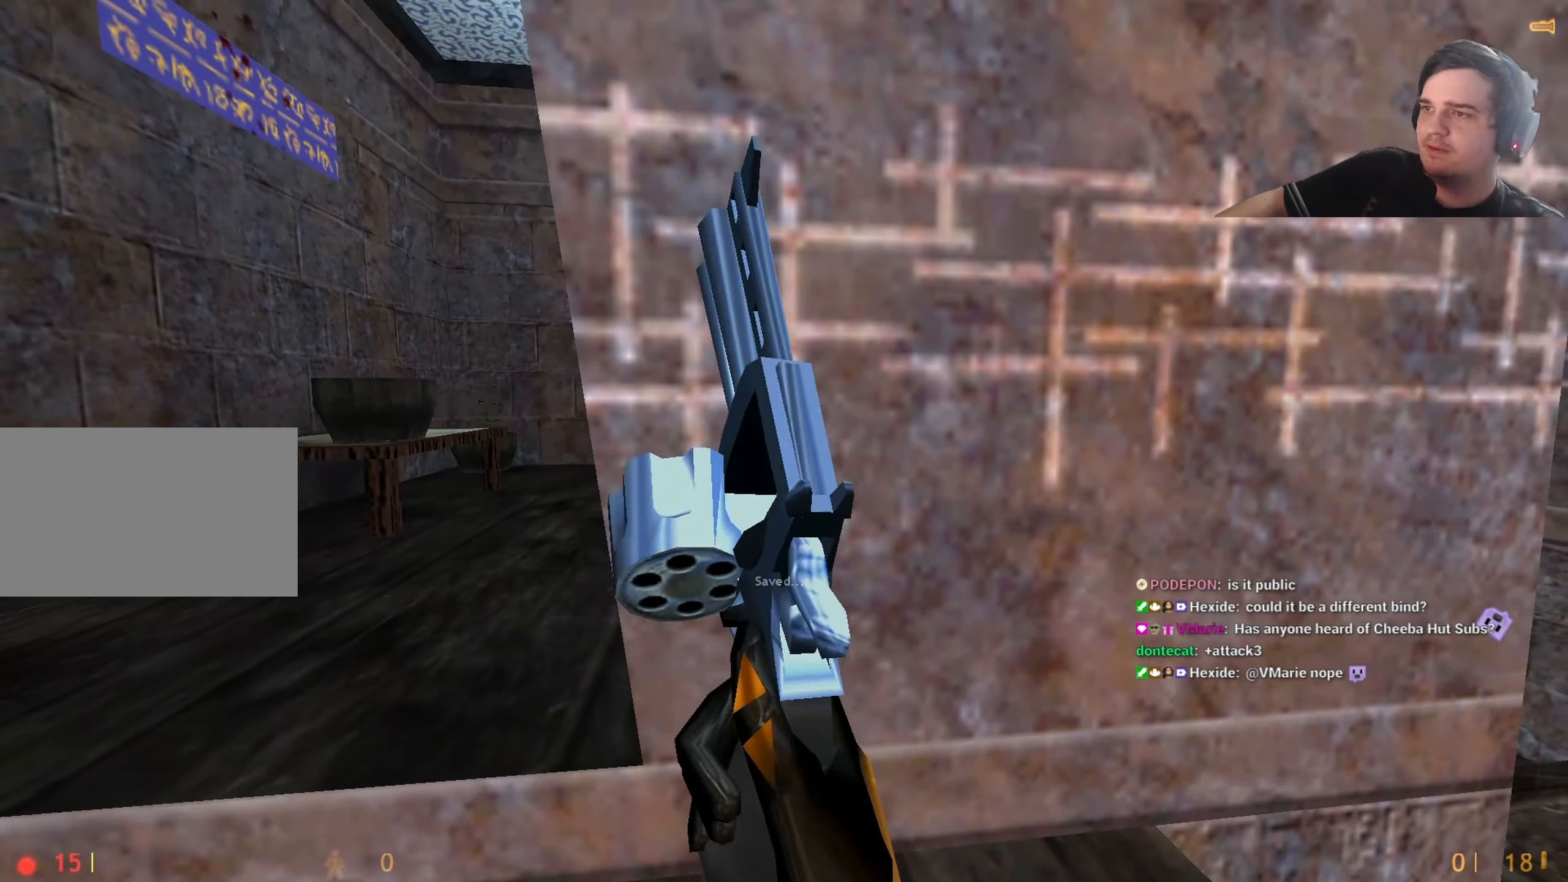
{"keys": [], "events": []}
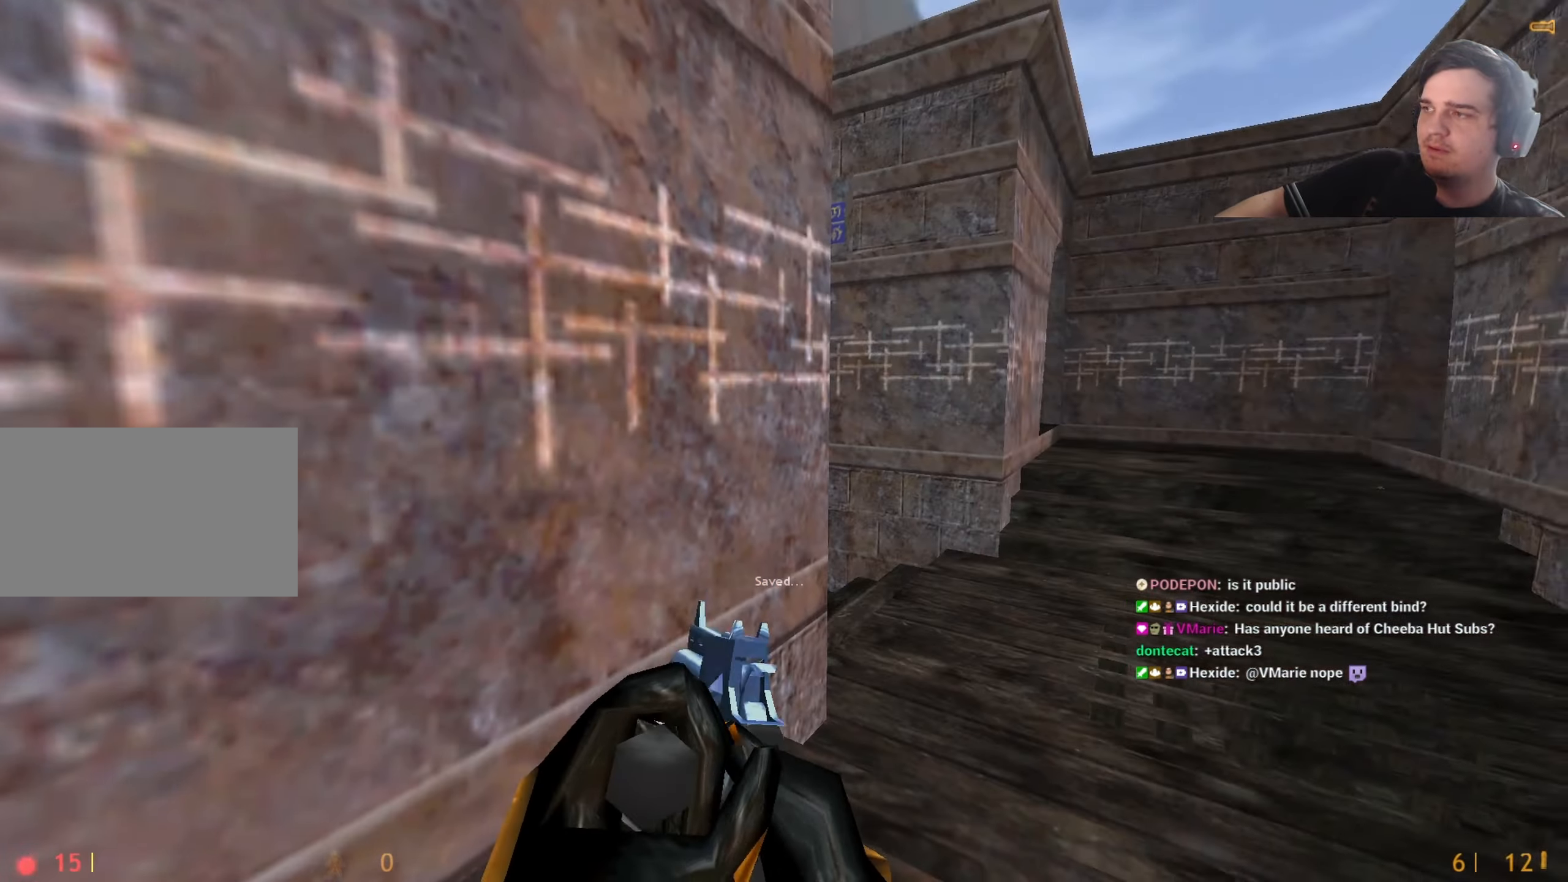
{"keys": ["s"], "events": [[467, "s", "down"]]}
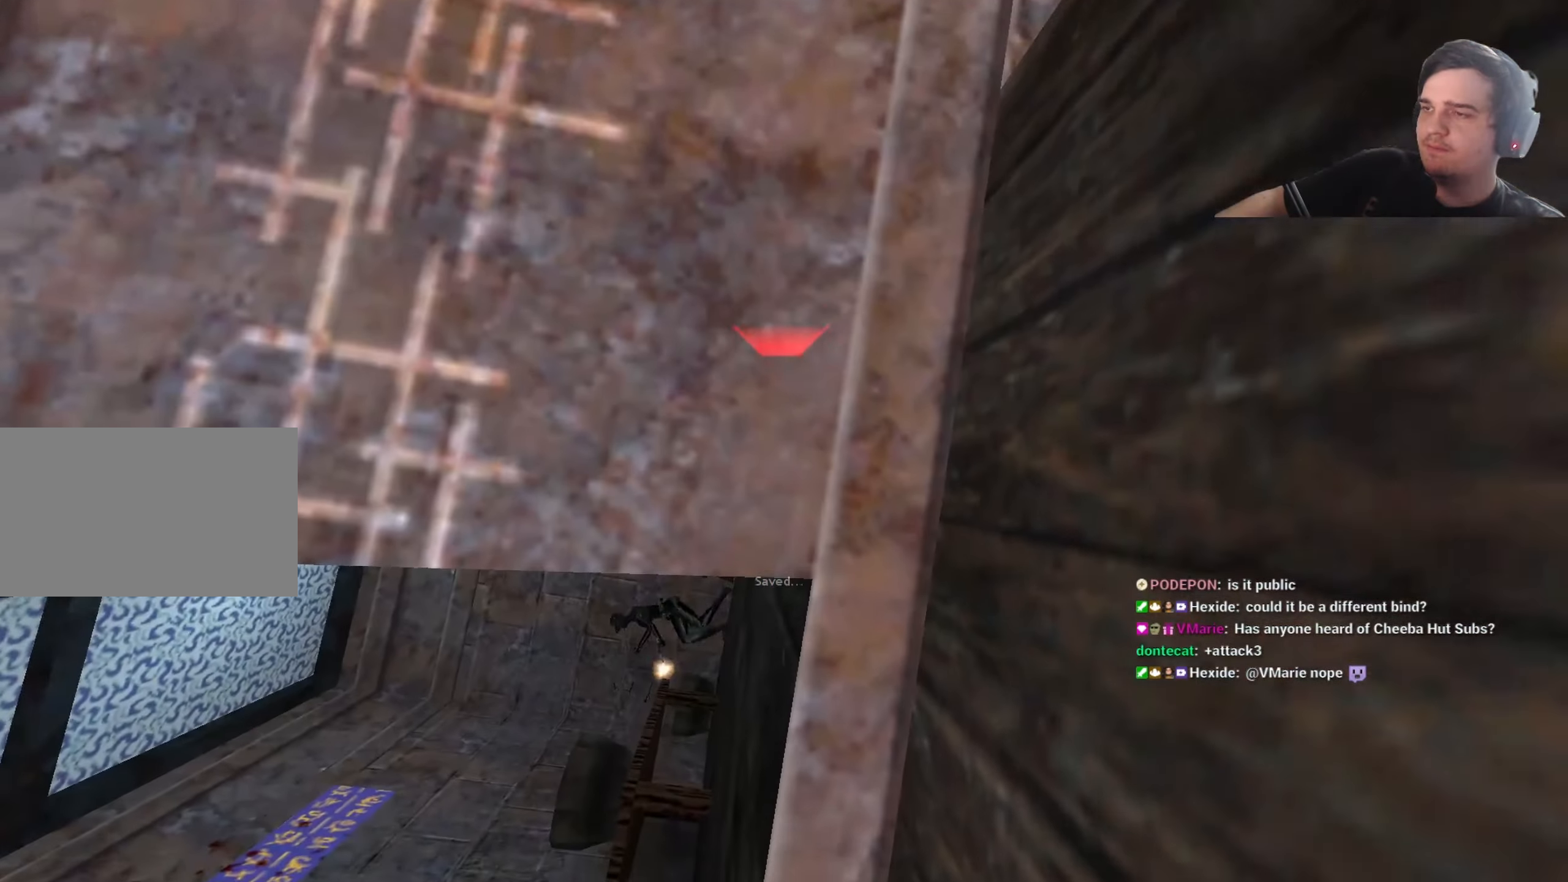
{"keys": [], "events": [[17, "a", "down"], [17, "shift", "down"], [117, "a", "up"], [117, "s", "up"], [150, "a", "down"], [250, "a", "up"], [300, "shift", "up"]]}
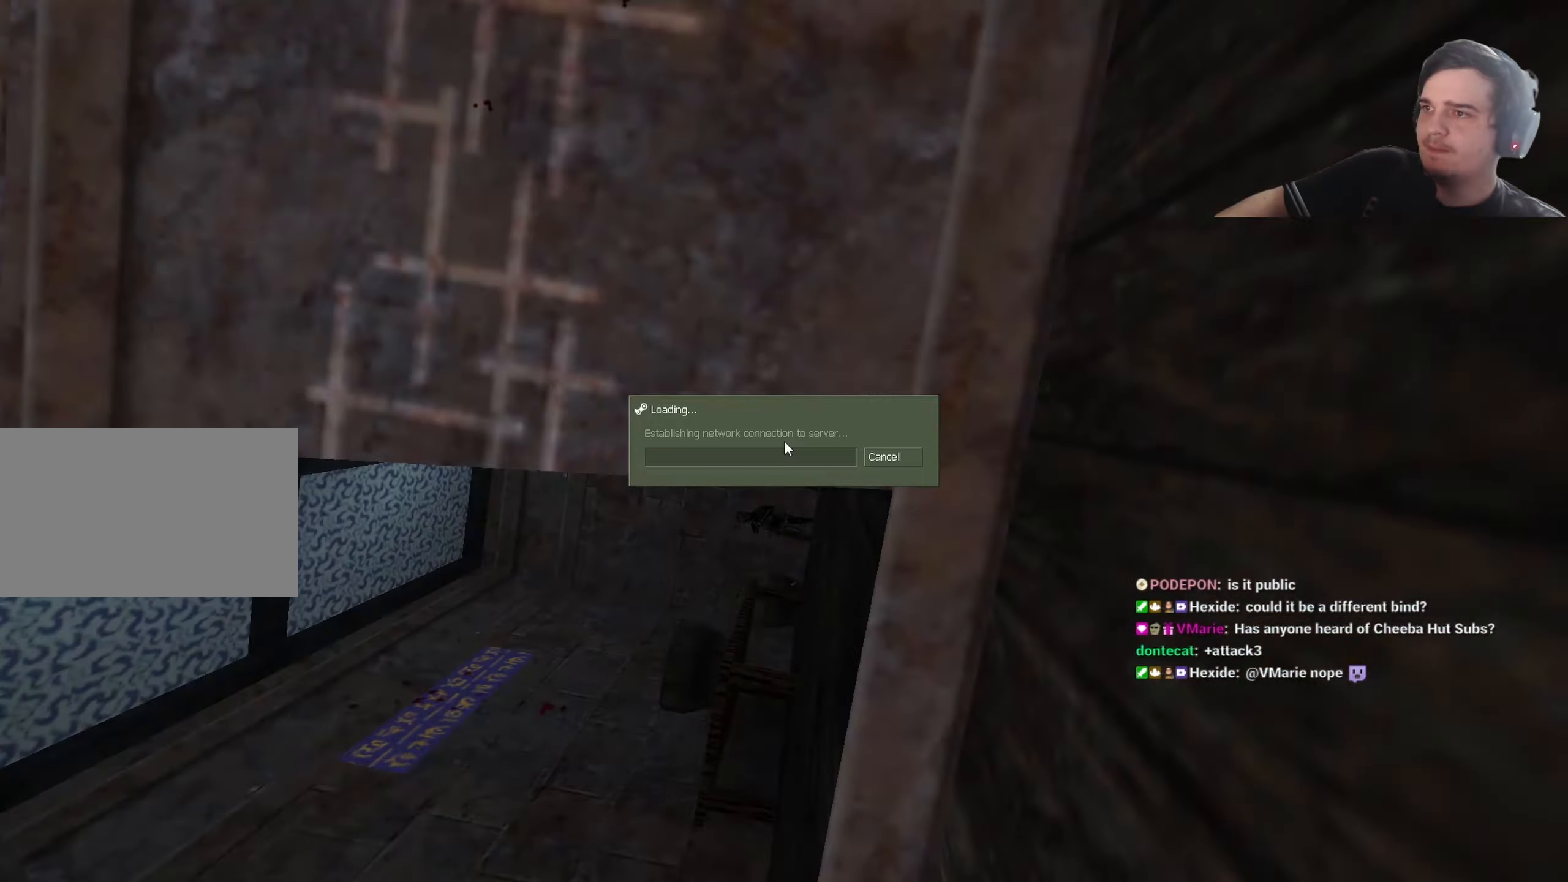
{"keys": [], "events": [[267, "d", "down"], [450, "d", "up"]]}
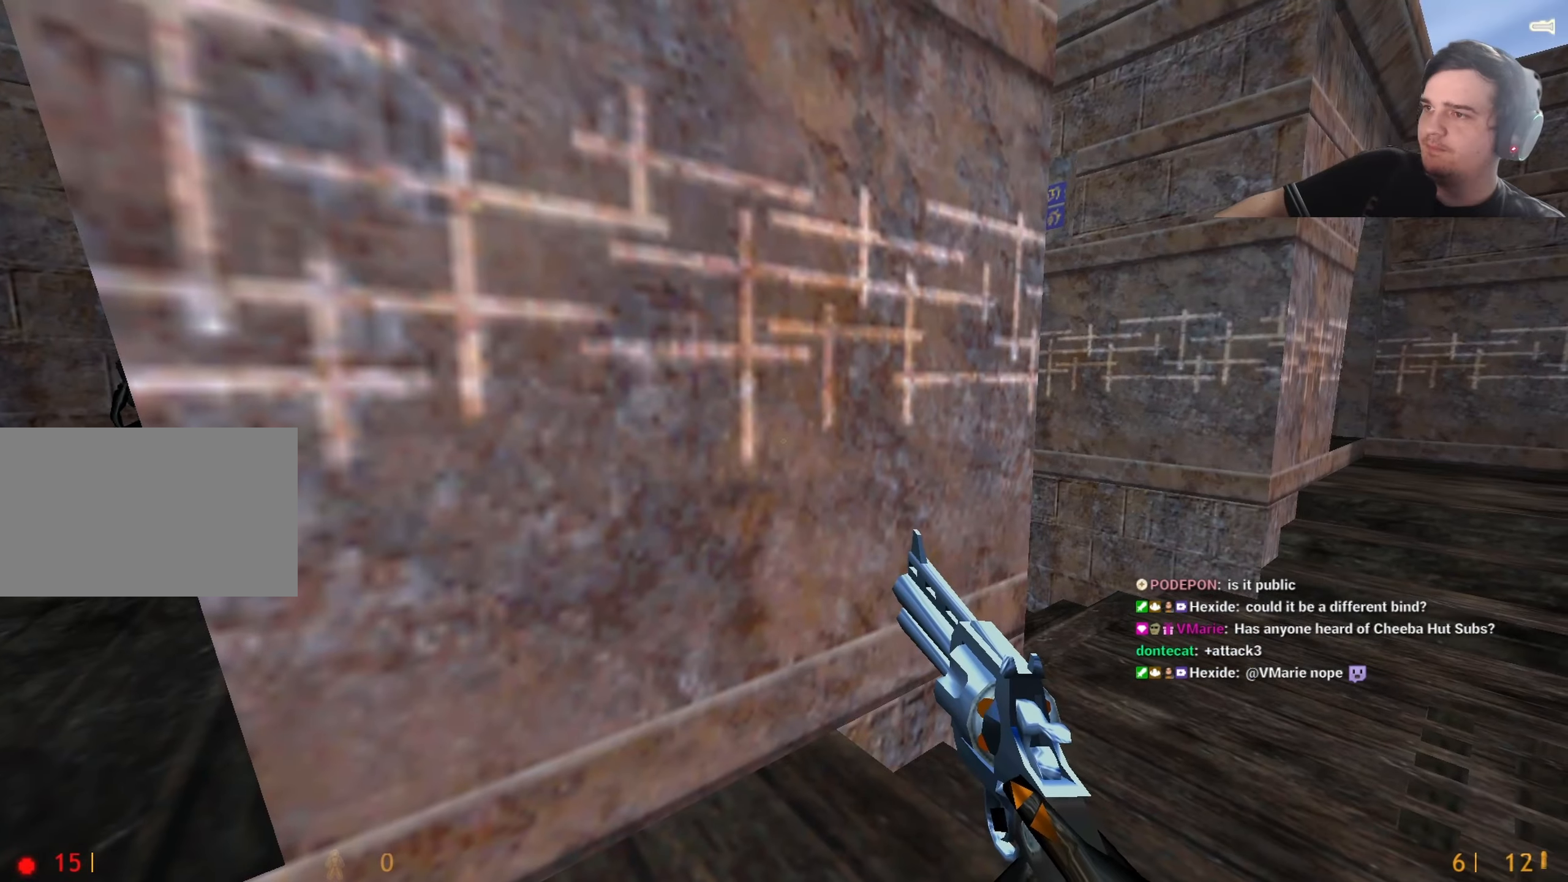
{"keys": ["a"], "events": [[50, "d", "down"], [83, "d", "up"], [183, "d", "down"], [233, "d", "up"], [233, "w", "down"], [317, "d", "down"], [317, "w", "up"], [383, "d", "up"], [467, "a", "down"]]}
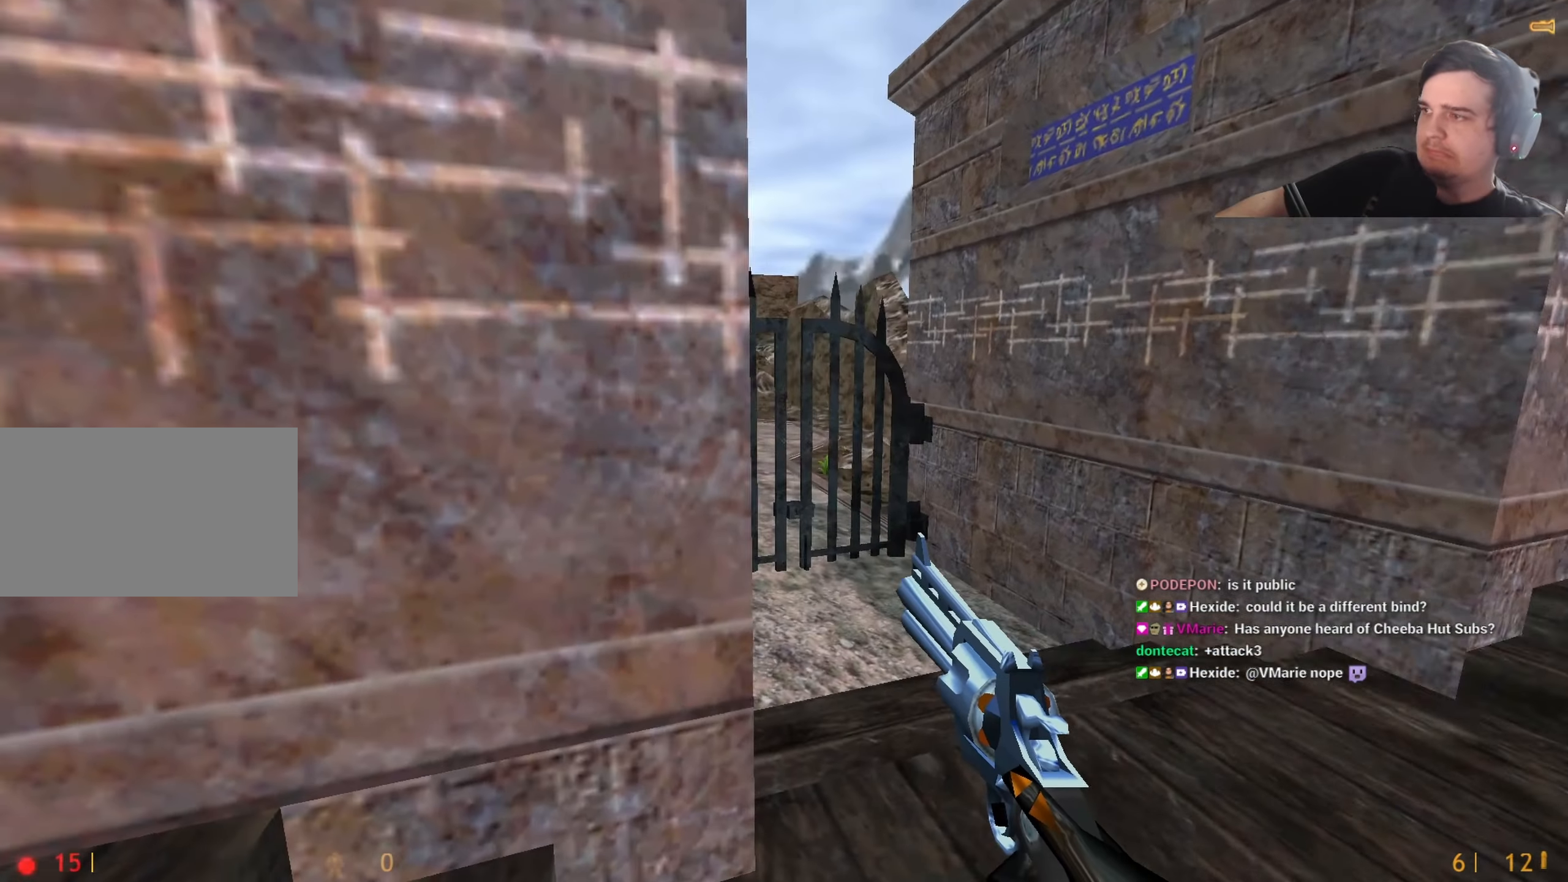
{"keys": ["a"], "events": [[50, "a", "up"], [150, "d", "down"], [250, "d", "up"], [300, "a", "down"]]}
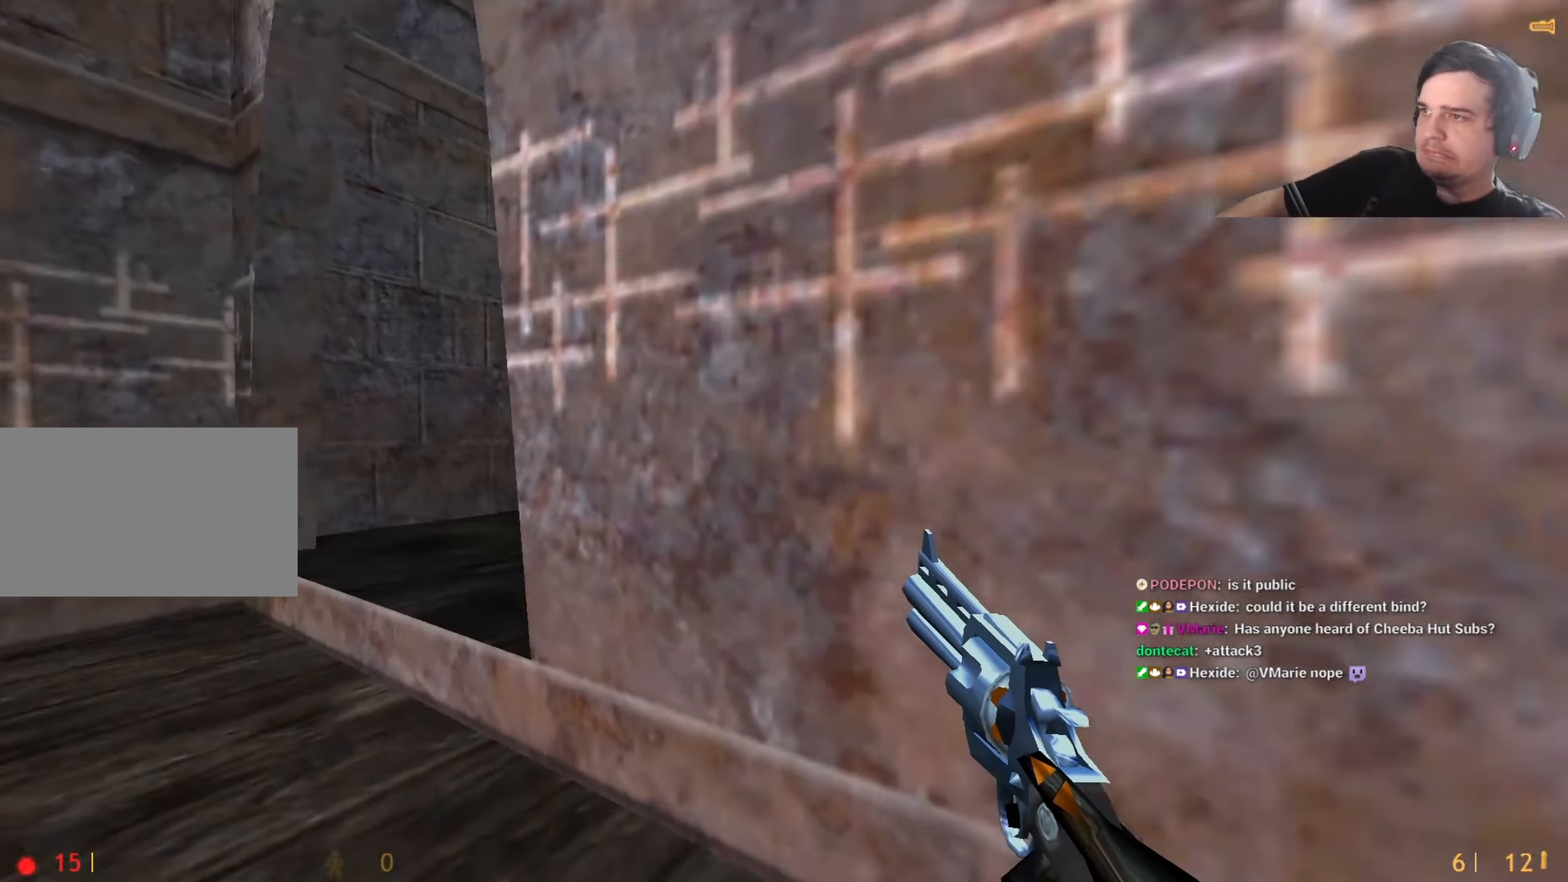
{"keys": [], "events": [[167, "a", "up"], [267, "d", "down"], [317, "a", "down"], [317, "d", "up"], [350, "a", "up"]]}
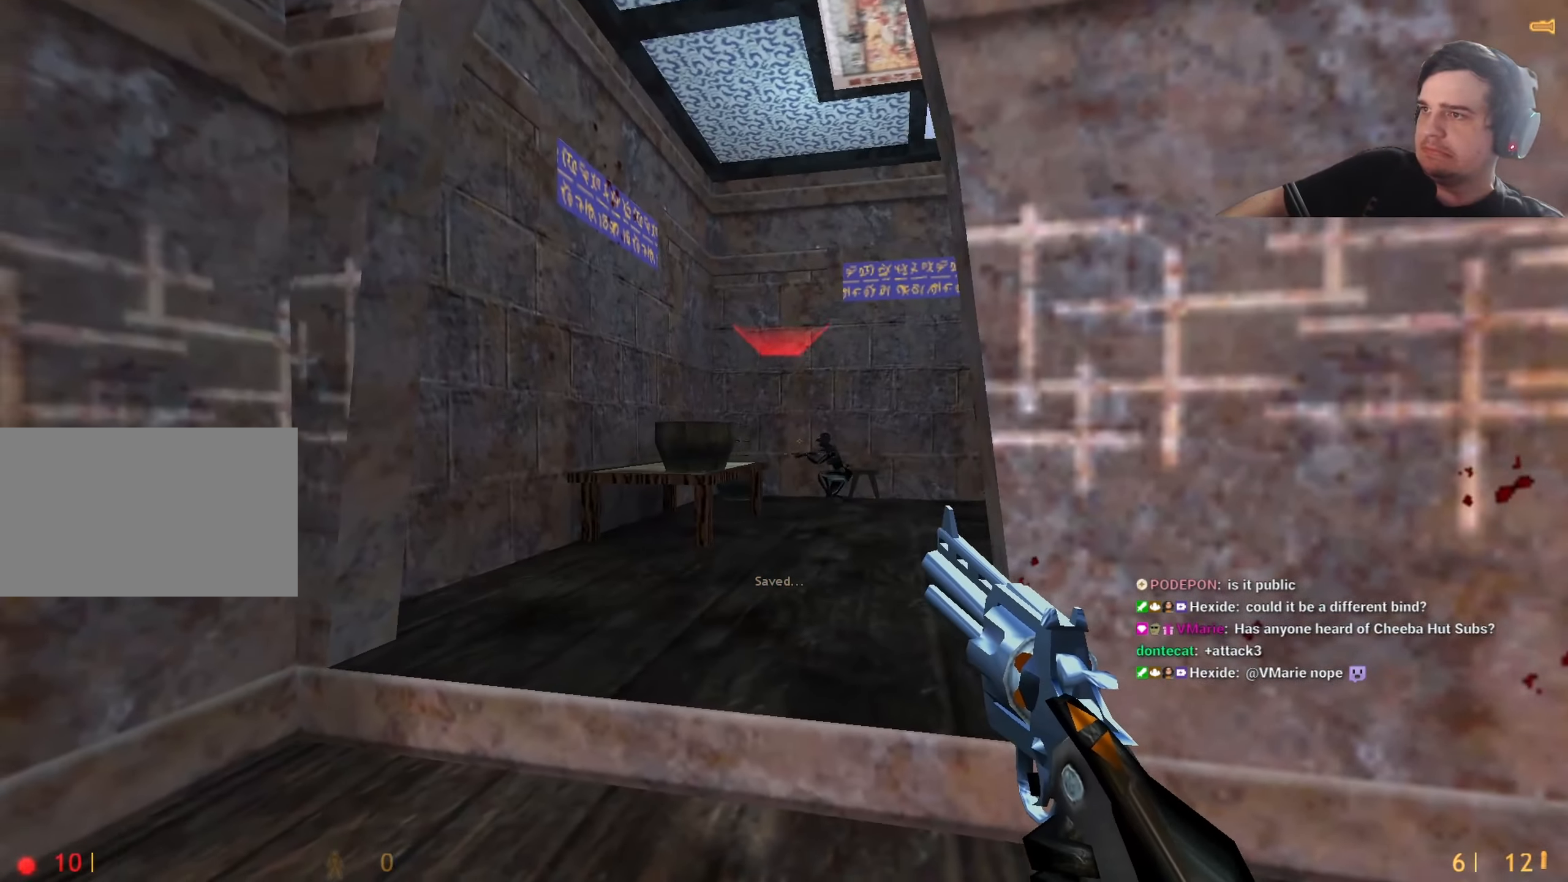
{"keys": ["a"], "events": [[133, "d", "down"], [233, "w", "down"], [367, "w", "up"], [417, "a", "down"], [417, "d", "up"]]}
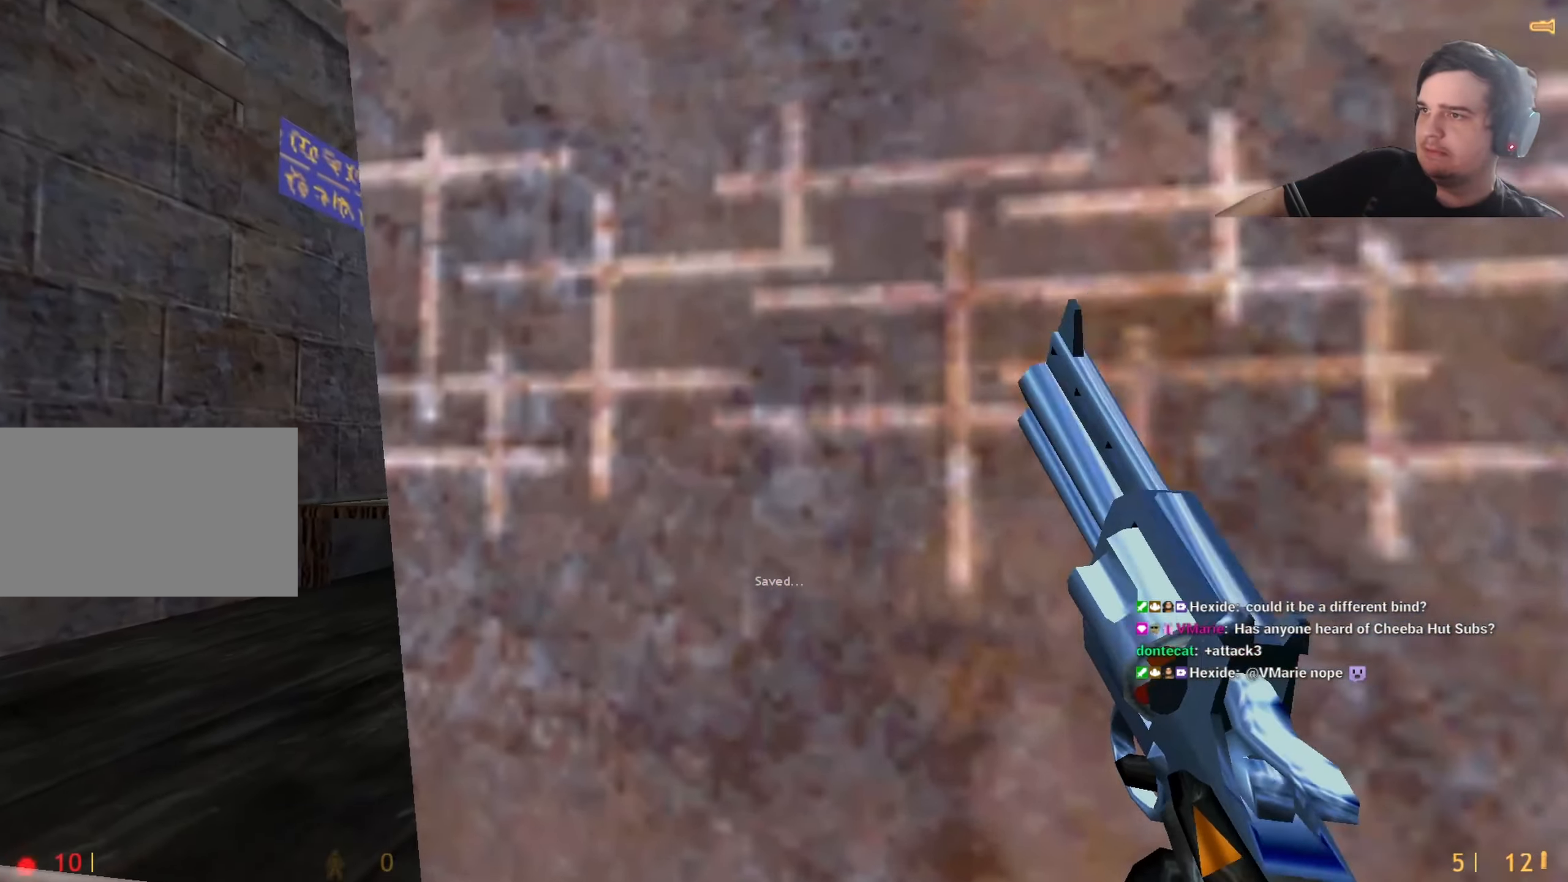
{"keys": ["w"], "events": [[200, "w", "down"], [250, "a", "up"], [400, "r", "down"], [450, "r", "up"]]}